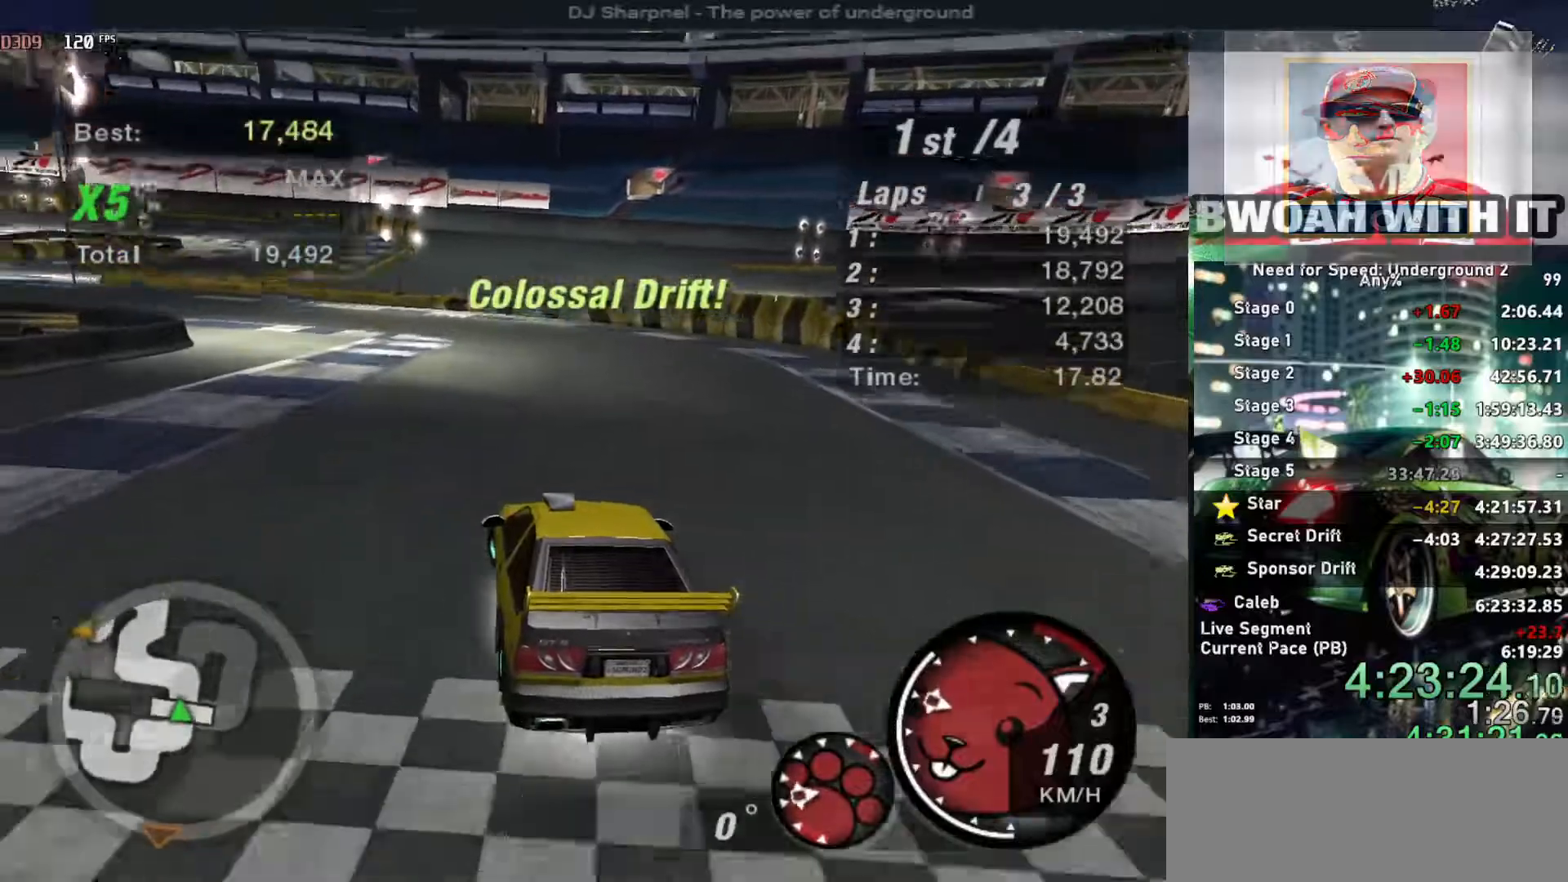
Gameplay with keyboard; each line is a JSON object with the keys held at the frame after it. "events" lists presses ("down") and releases ("up") of "alt", "ctrl", "down", "escape", "left", "r", "return", "right", "shift", "space", "super", "t", "tab", "u" and "up" between this image and that frame as [ms after this image, input, new state], when the widget could be followed in between. No other keys are recorded. Mouse input is not recorded.
{"keys": ["up"], "events": [[84, "left", "down"], [167, "left", "up"], [267, "up", "down"]]}
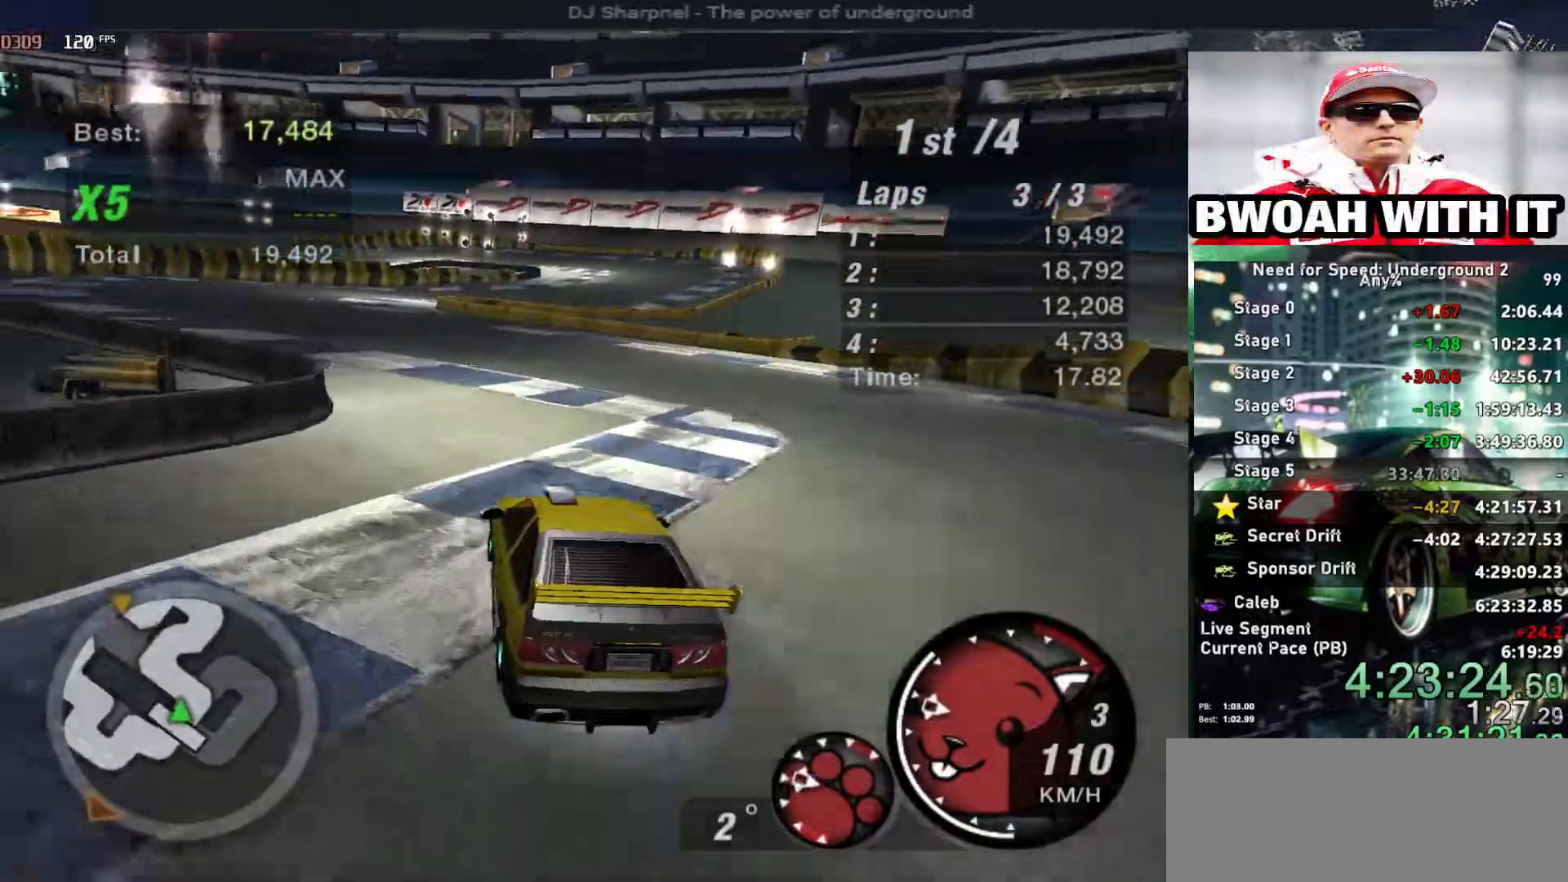
{"keys": ["up"], "events": [[234, "left", "down"], [367, "left", "up"]]}
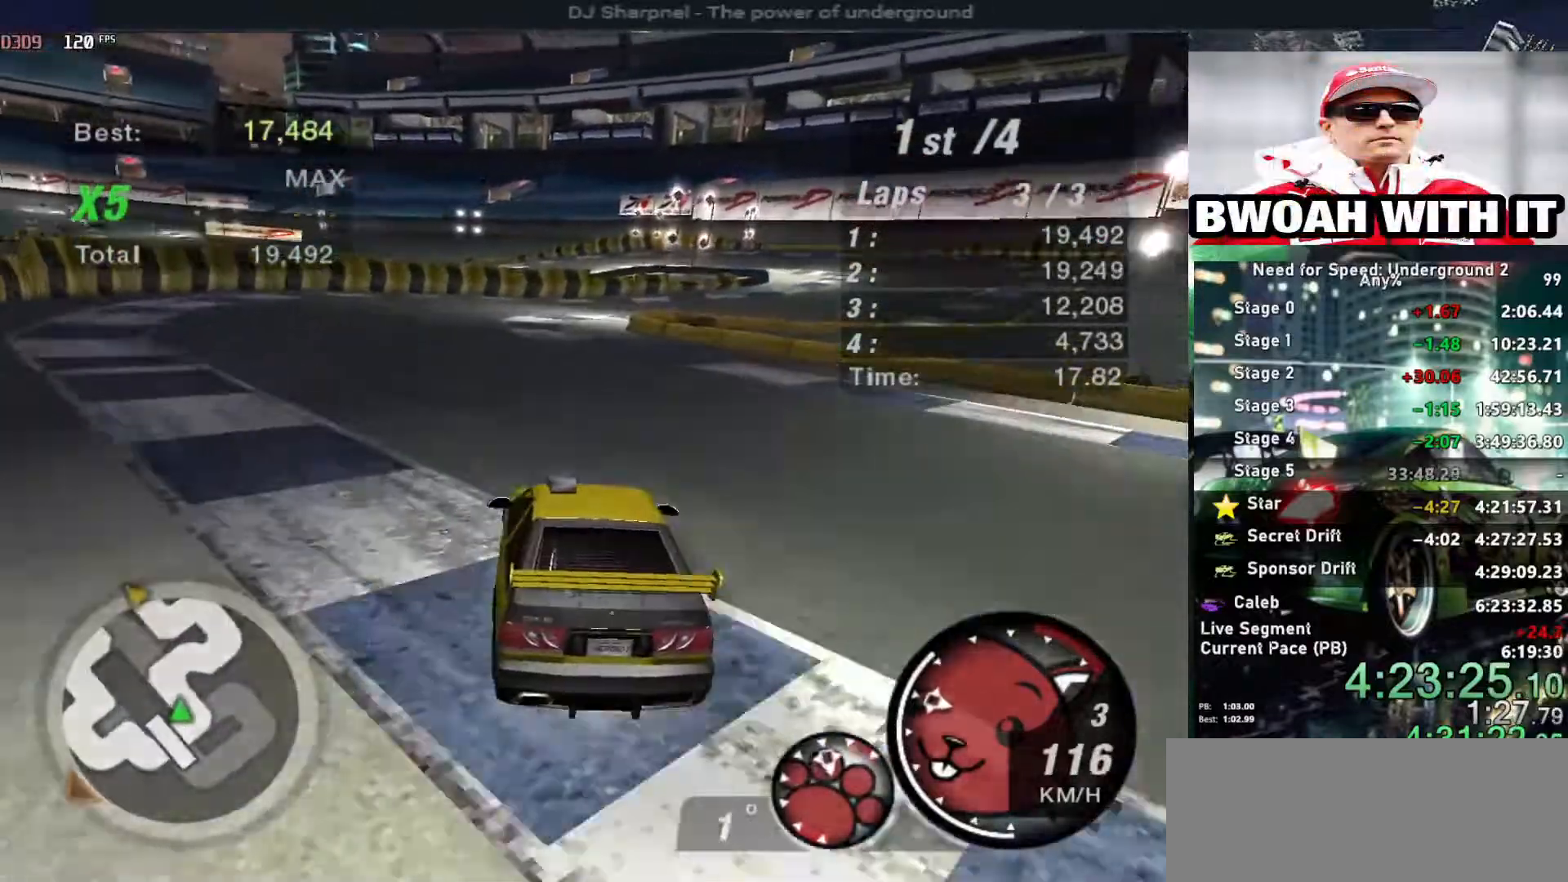
{"keys": ["down", "right"], "events": [[300, "right", "down"], [434, "right", "up"], [434, "up", "up"], [484, "down", "down"], [484, "right", "down"]]}
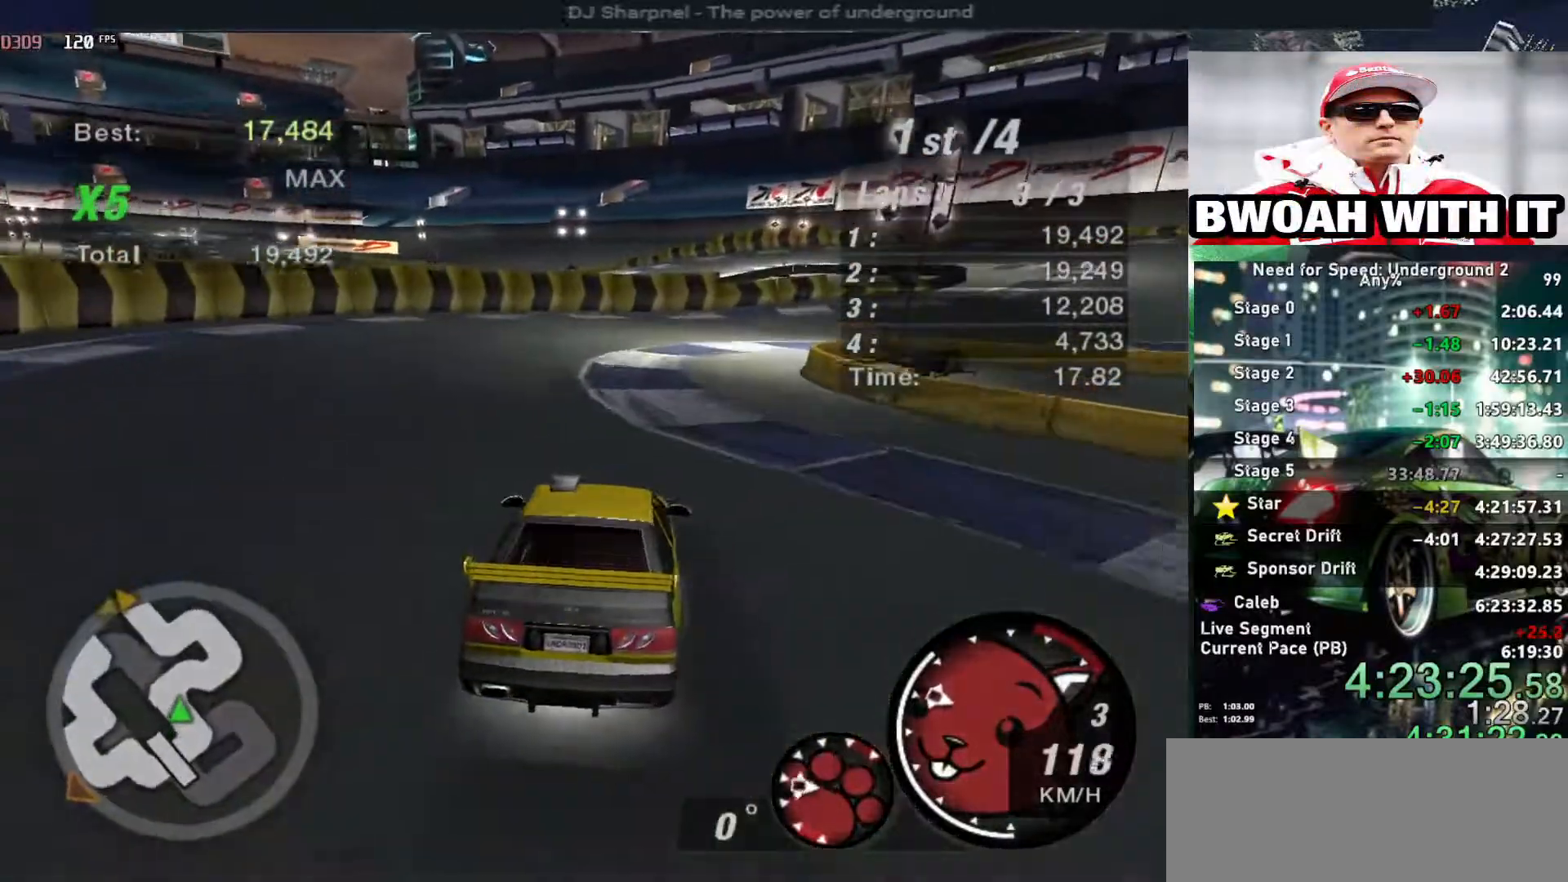
{"keys": ["right"], "events": [[84, "down", "up"], [84, "right", "up"], [267, "right", "down"], [367, "right", "up"], [417, "left", "down"], [500, "left", "up"], [500, "right", "down"]]}
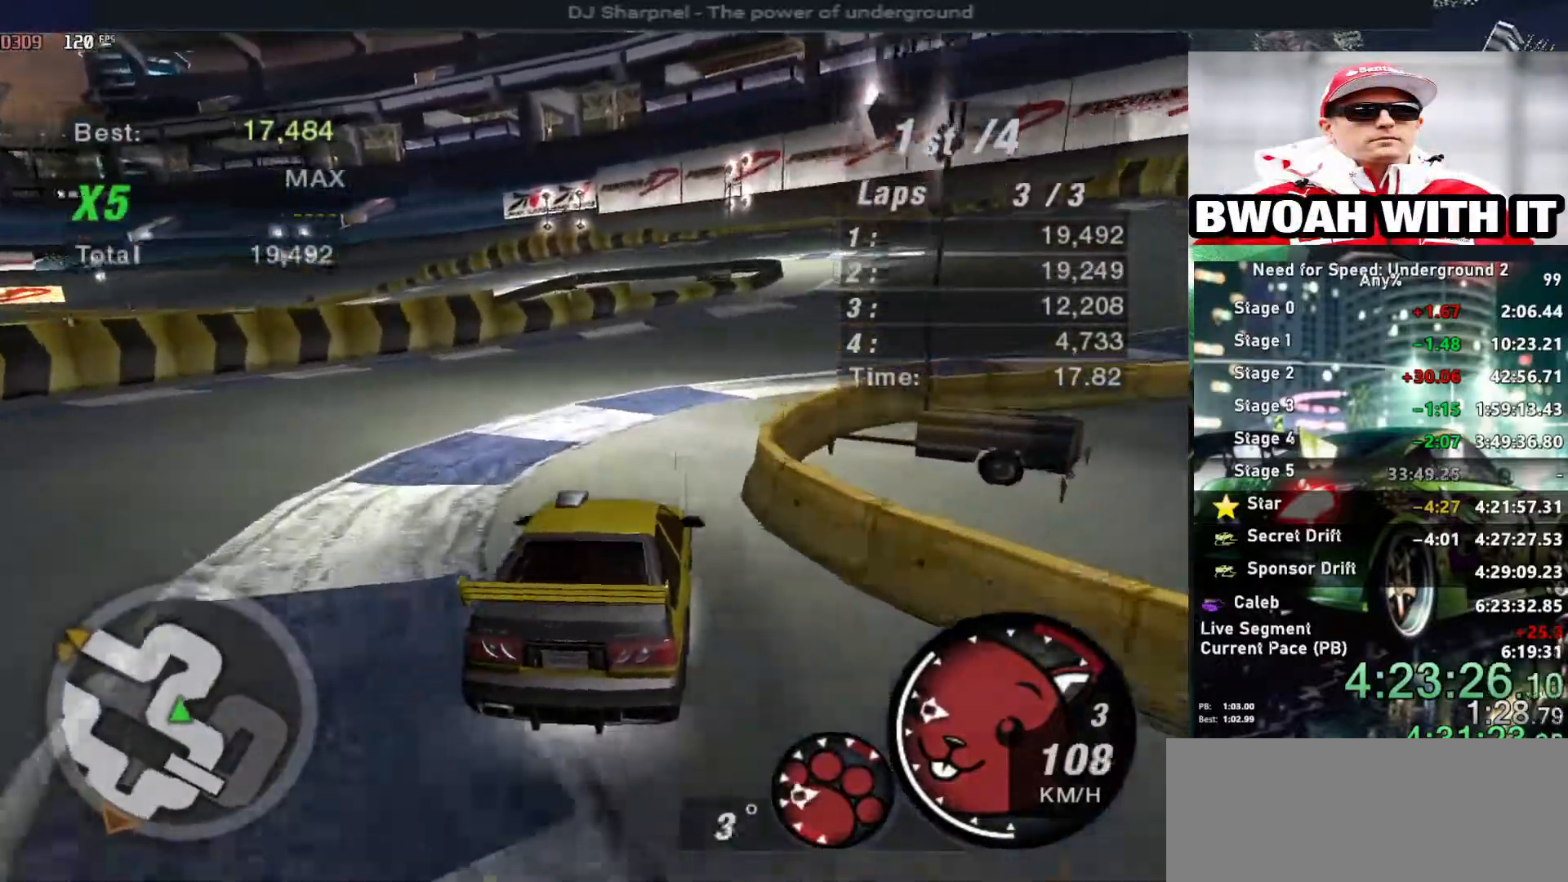
{"keys": [], "events": [[234, "right", "up"], [284, "right", "down"], [417, "right", "up"]]}
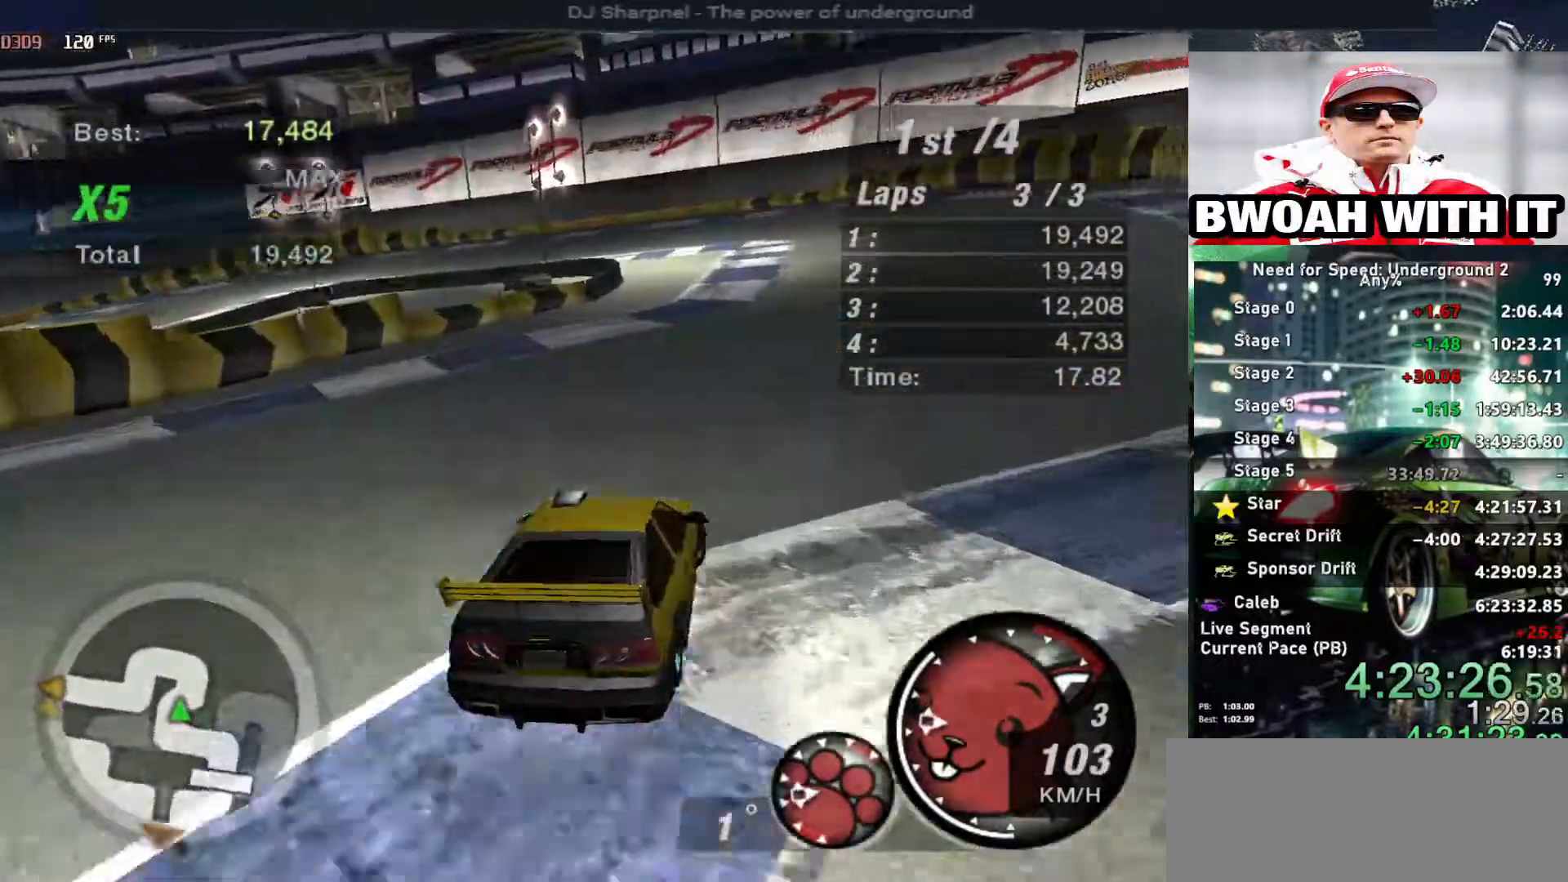
{"keys": [], "events": [[250, "down", "down"], [250, "left", "down"], [434, "down", "up"], [484, "left", "up"]]}
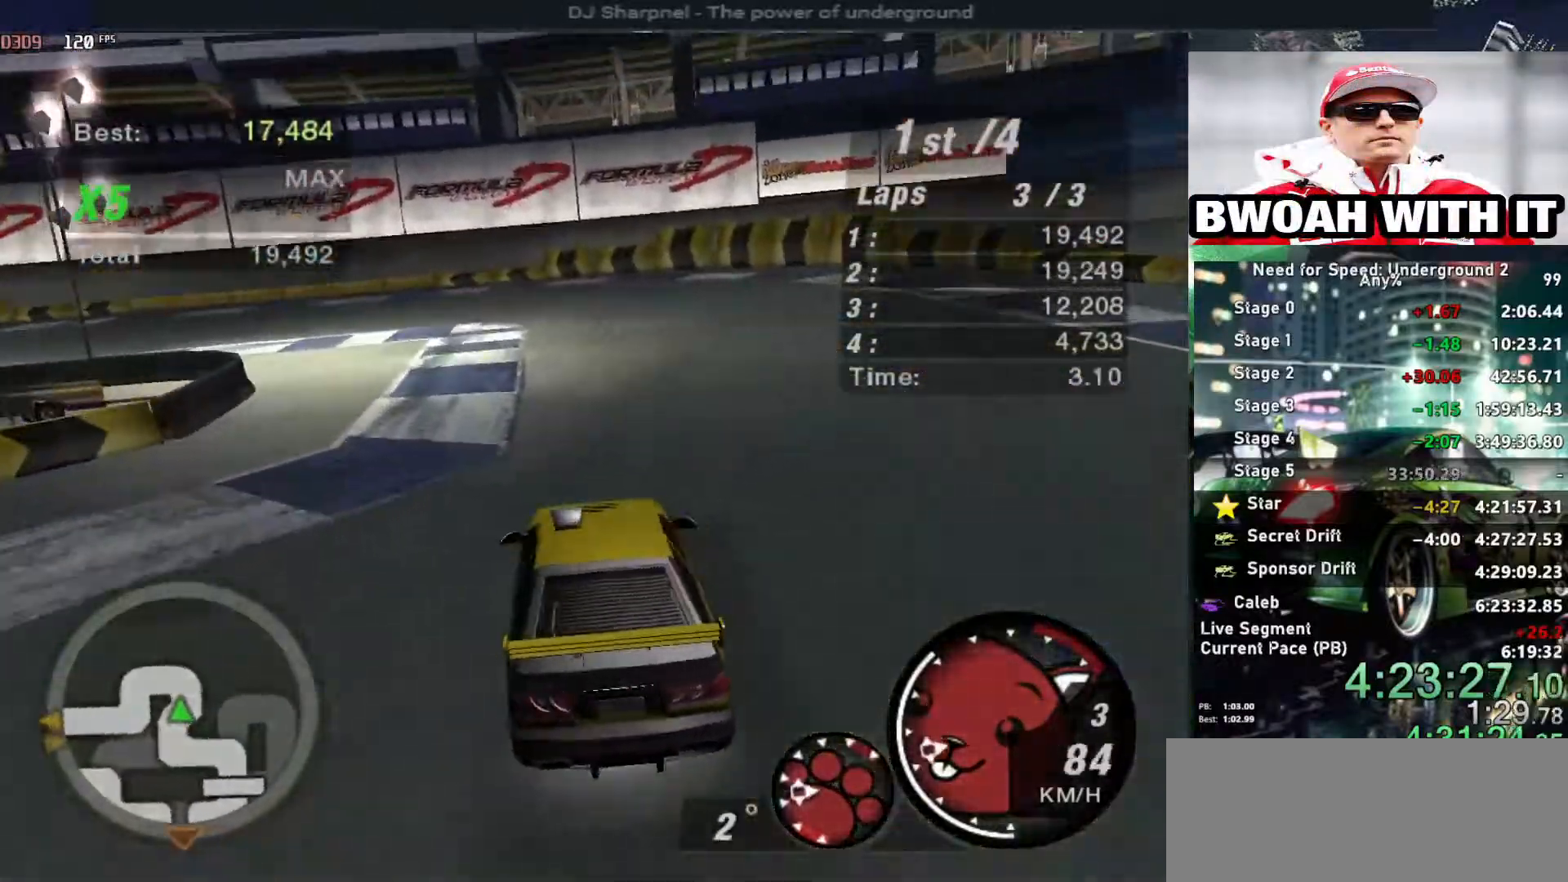
{"keys": ["up"], "events": [[234, "left", "down"], [267, "up", "down"], [317, "left", "up"]]}
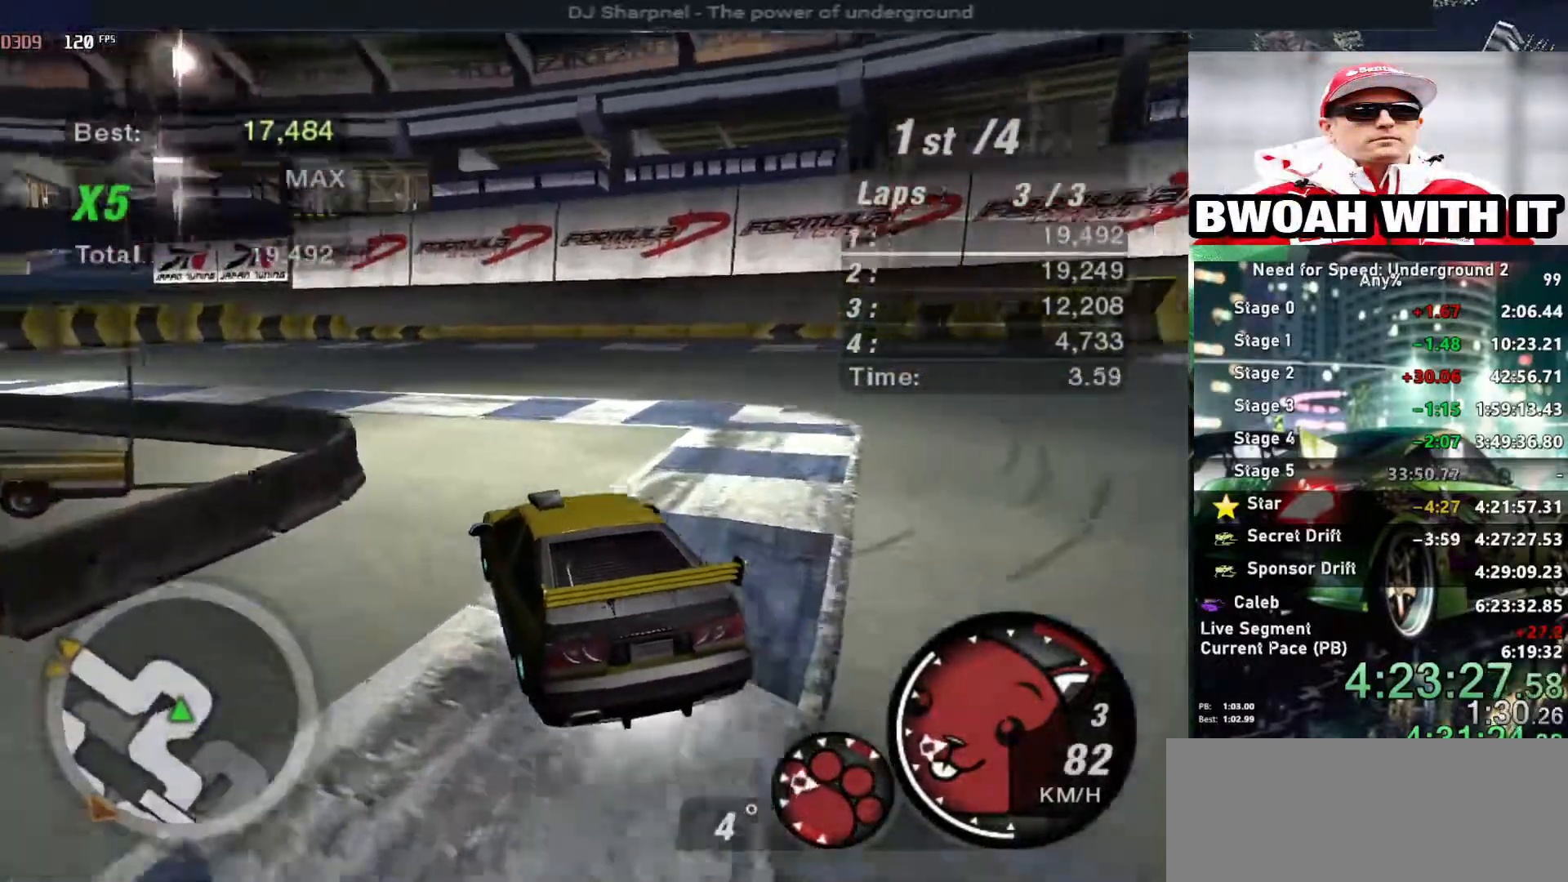
{"keys": ["up"], "events": [[100, "ctrl", "down"], [150, "left", "down"], [184, "ctrl", "up"], [284, "left", "up"]]}
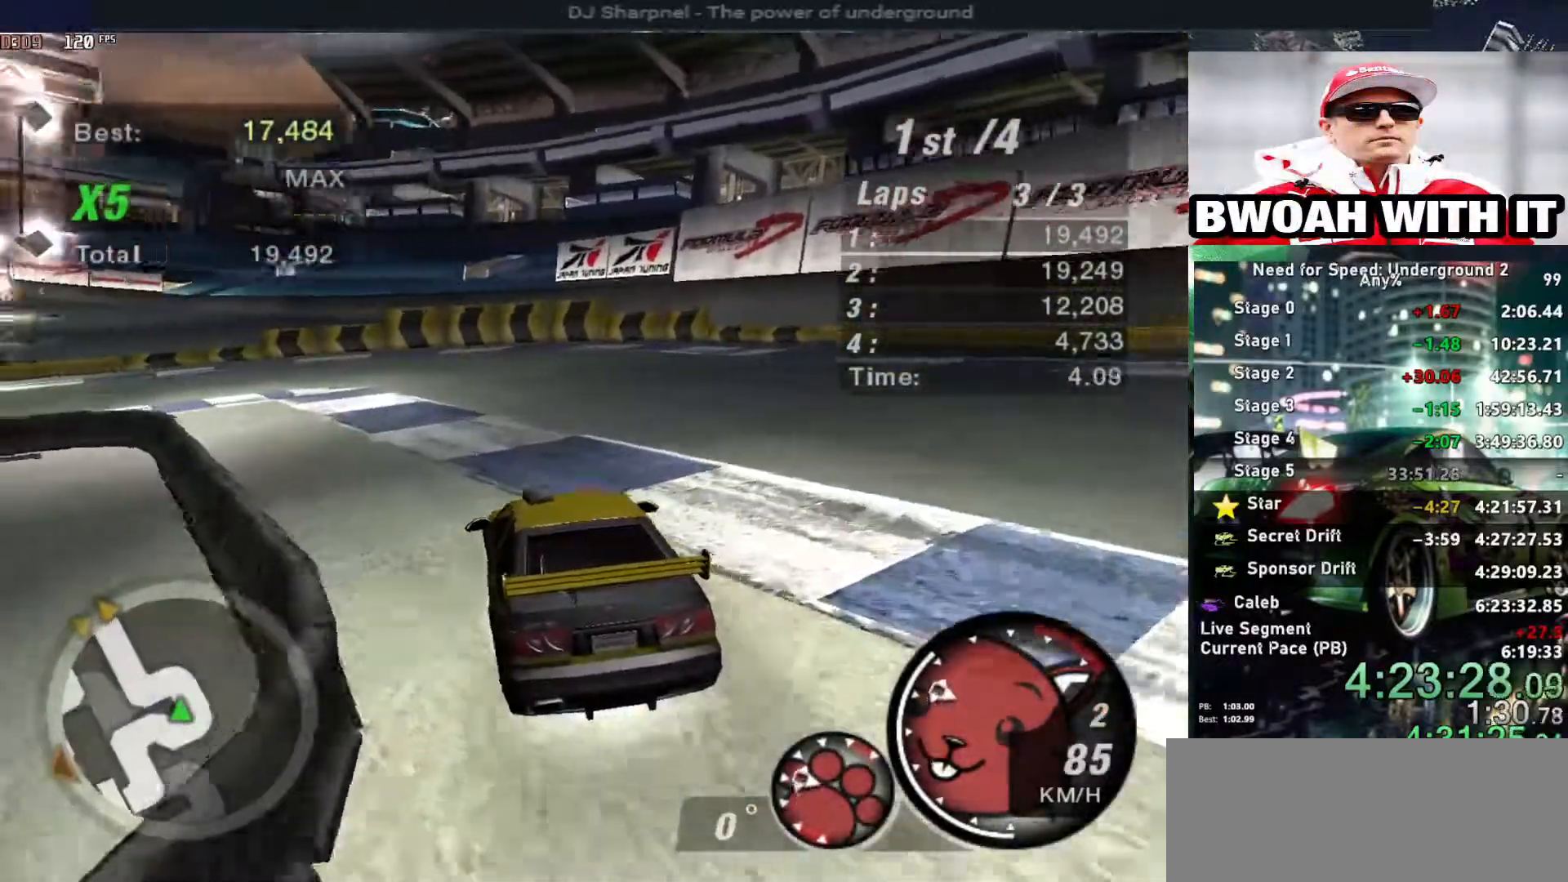
{"keys": ["left", "up"], "events": [[150, "left", "down"], [400, "left", "up"], [484, "left", "down"]]}
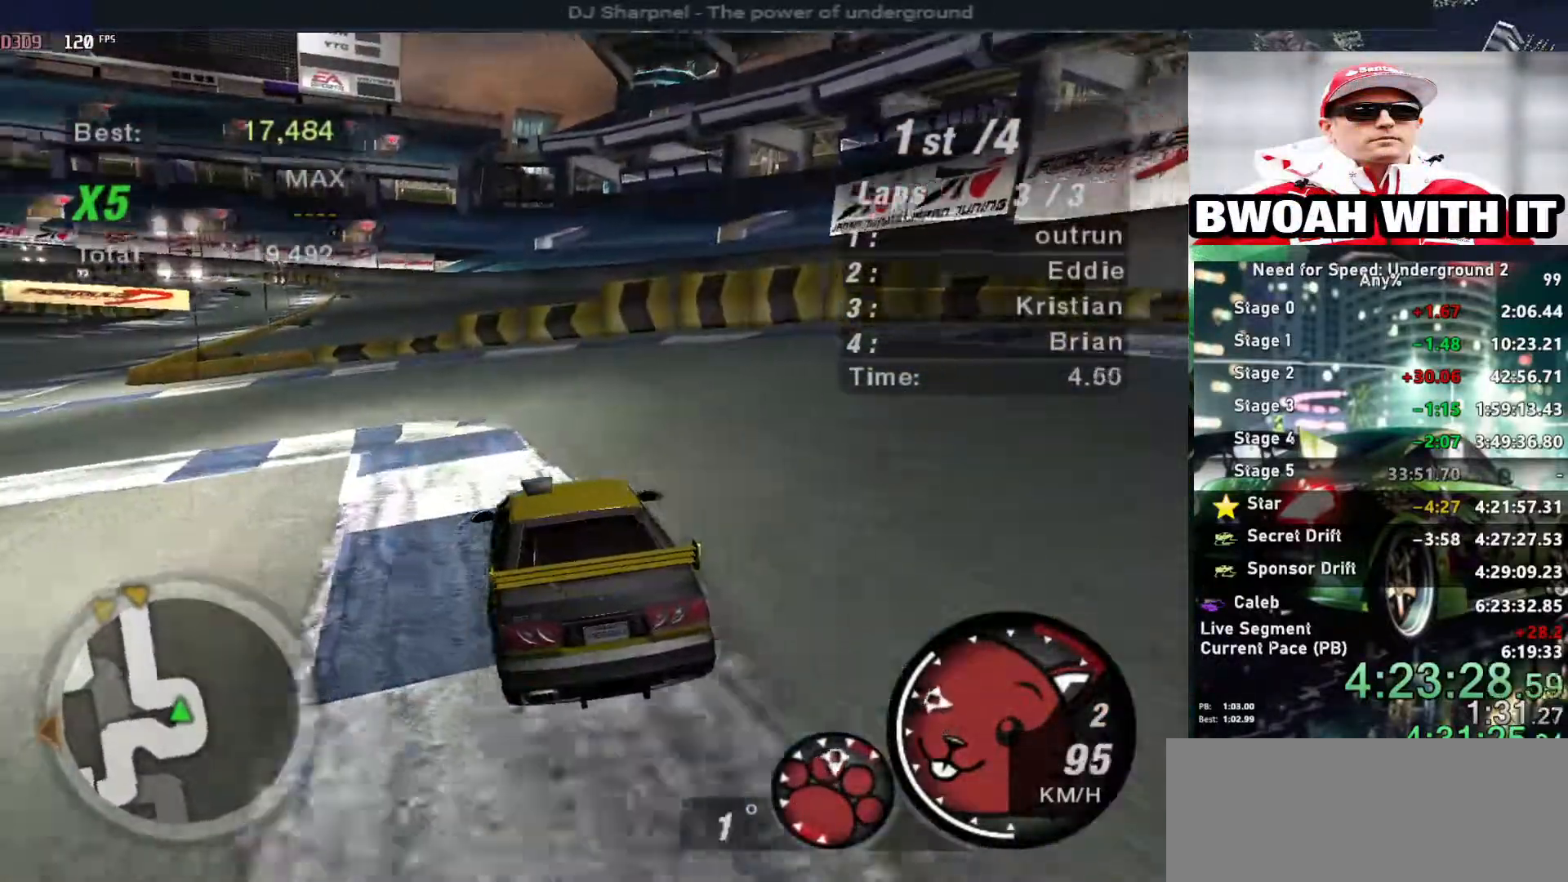
{"keys": ["up"], "events": [[134, "left", "up"], [367, "left", "down"], [450, "left", "up"]]}
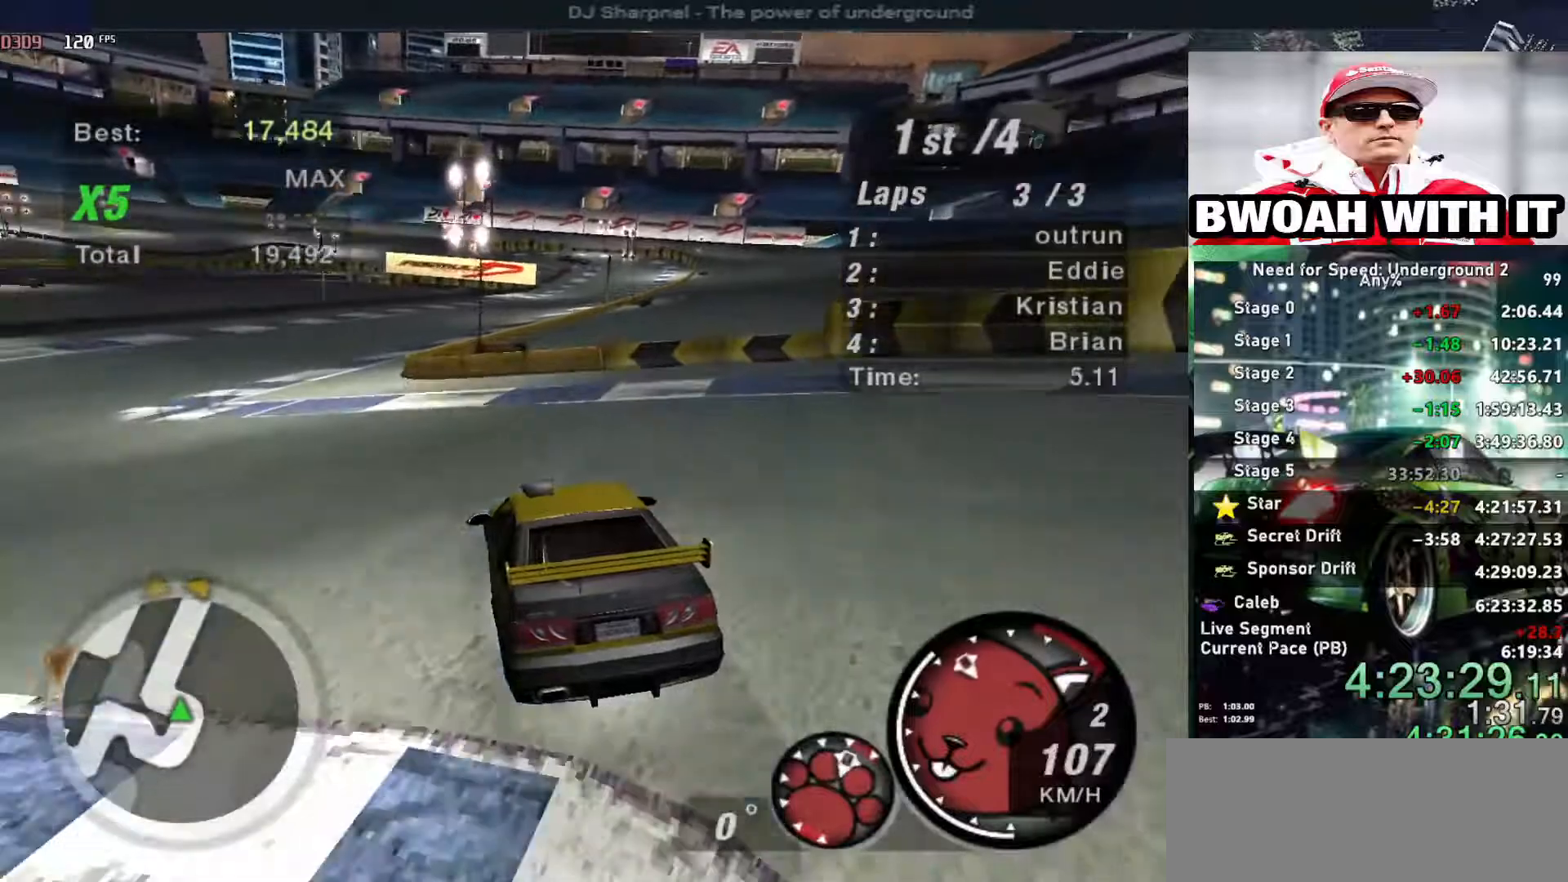
{"keys": ["up"], "events": [[50, "left", "down"], [184, "left", "up"]]}
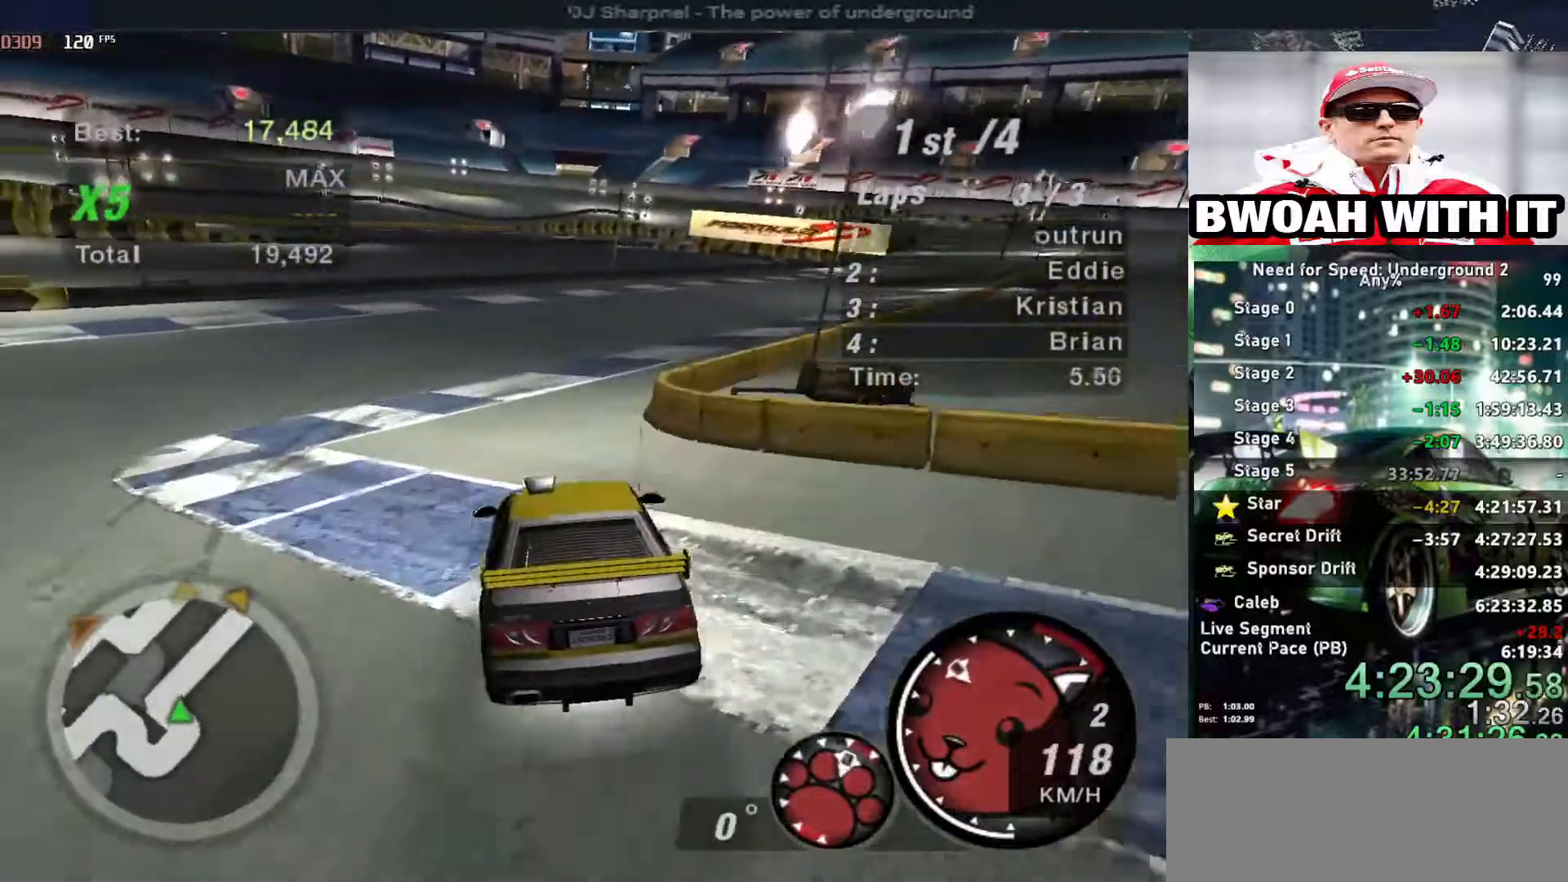
{"keys": ["up"], "events": [[17, "right", "down"], [117, "right", "up"], [350, "right", "down"], [450, "right", "up"]]}
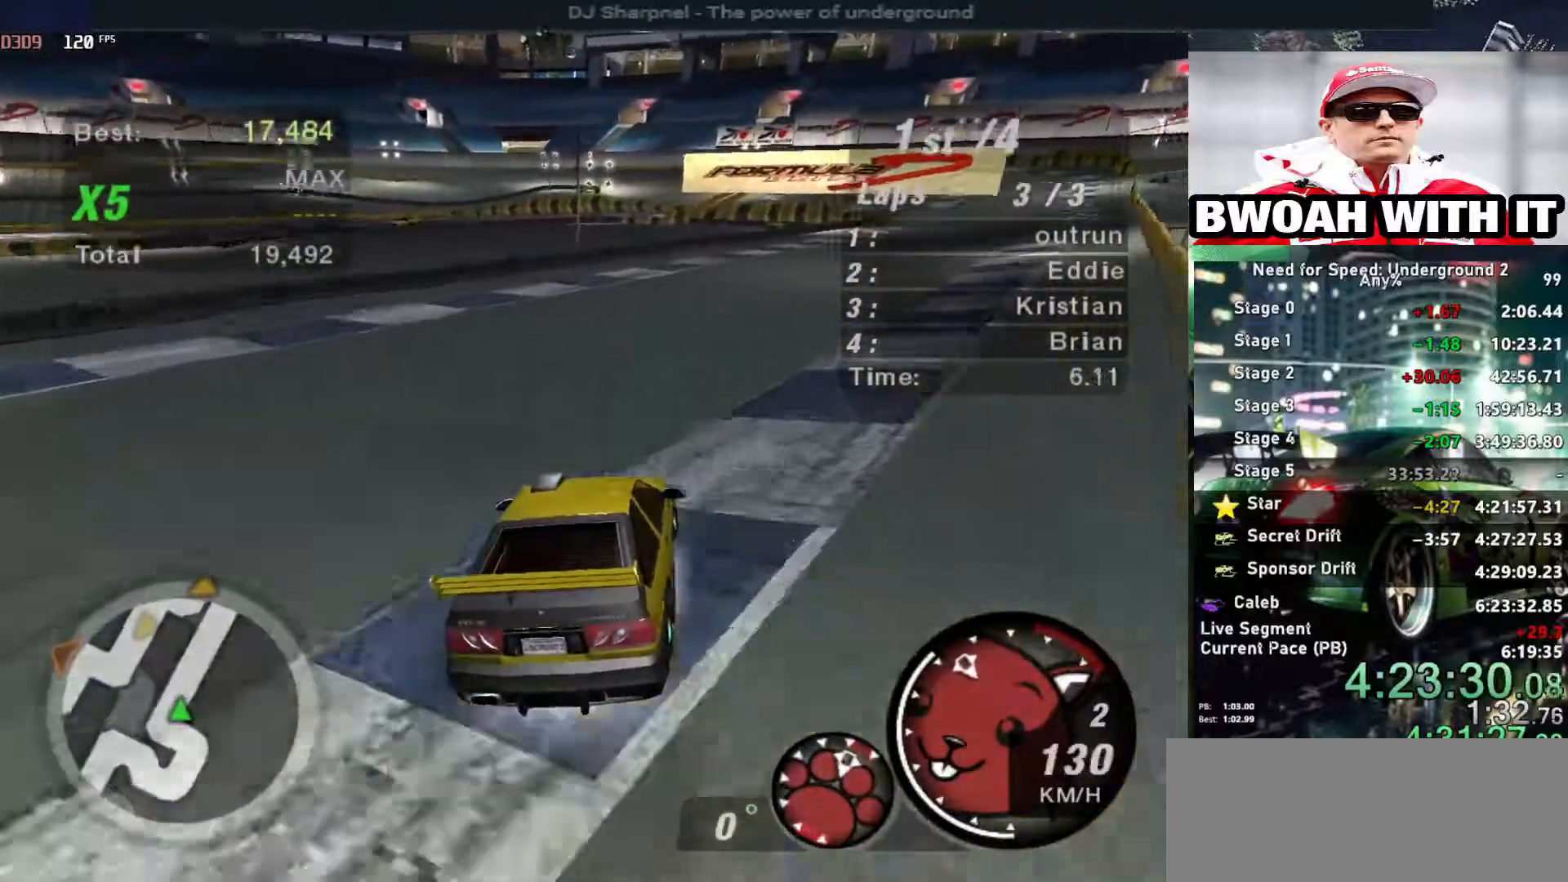
{"keys": ["up"], "events": [[117, "right", "down"], [217, "right", "up"], [400, "right", "down"], [500, "right", "up"]]}
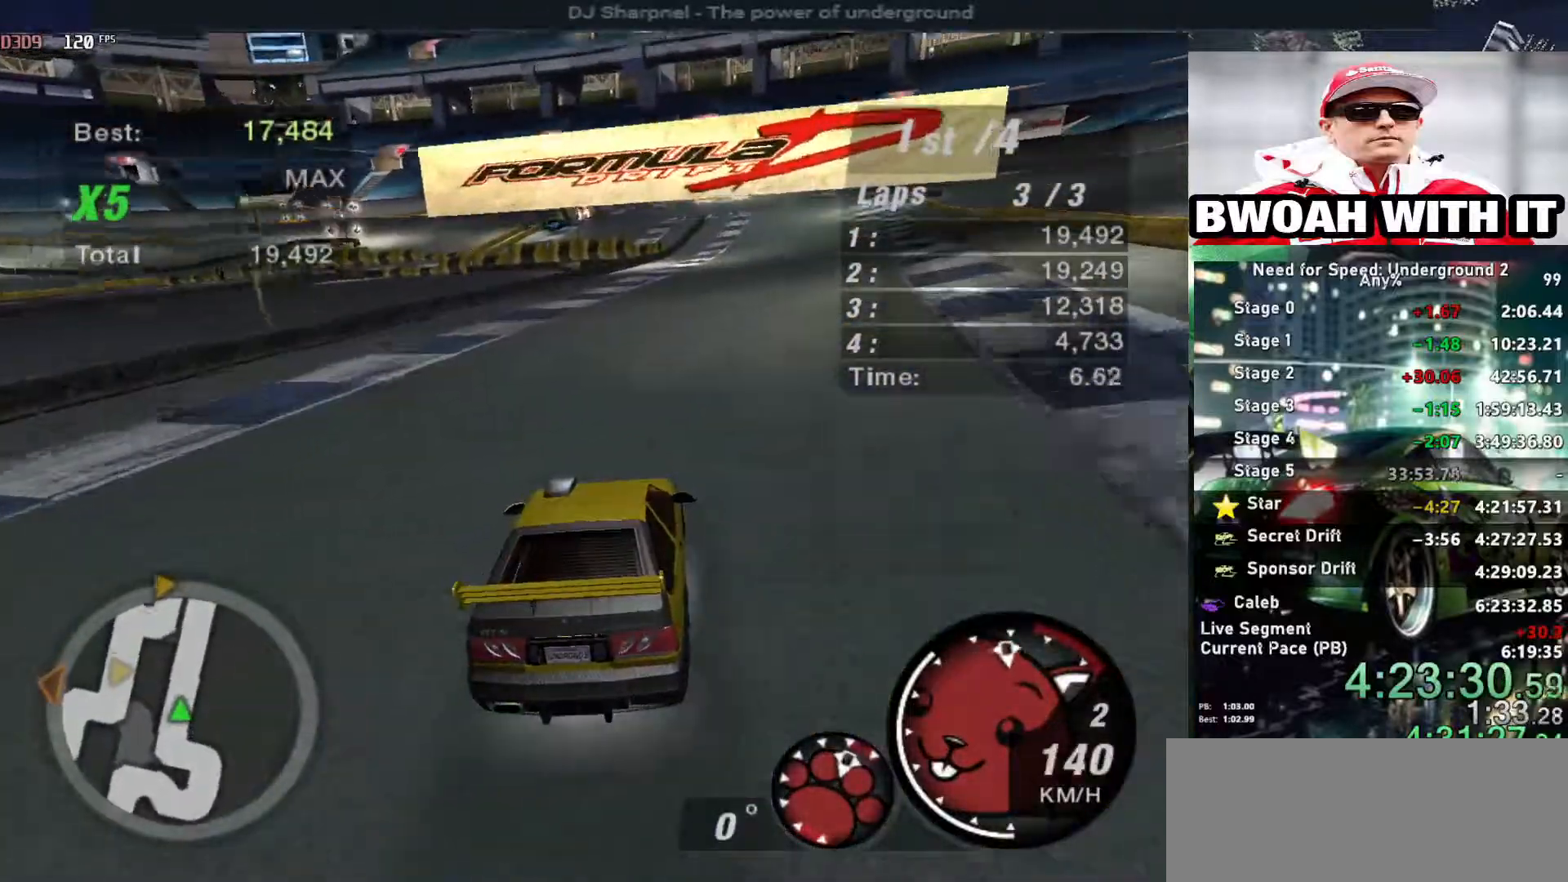
{"keys": ["shift", "up"], "events": [[334, "right", "down"], [384, "right", "up"], [384, "shift", "down"]]}
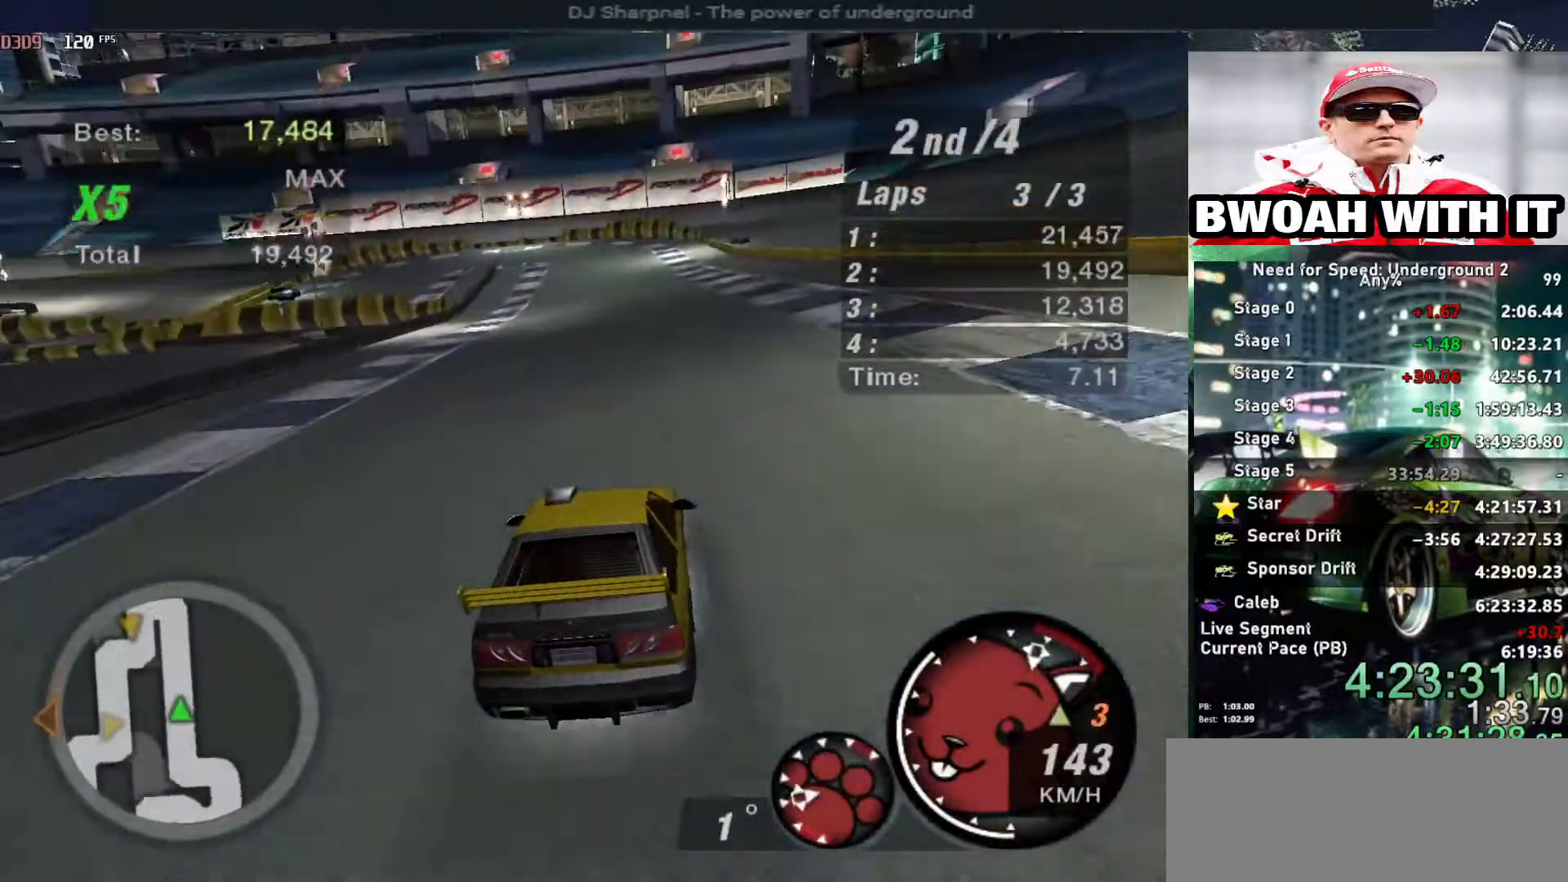
{"keys": ["up"], "events": [[17, "shift", "up"], [334, "right", "down"], [384, "right", "up"]]}
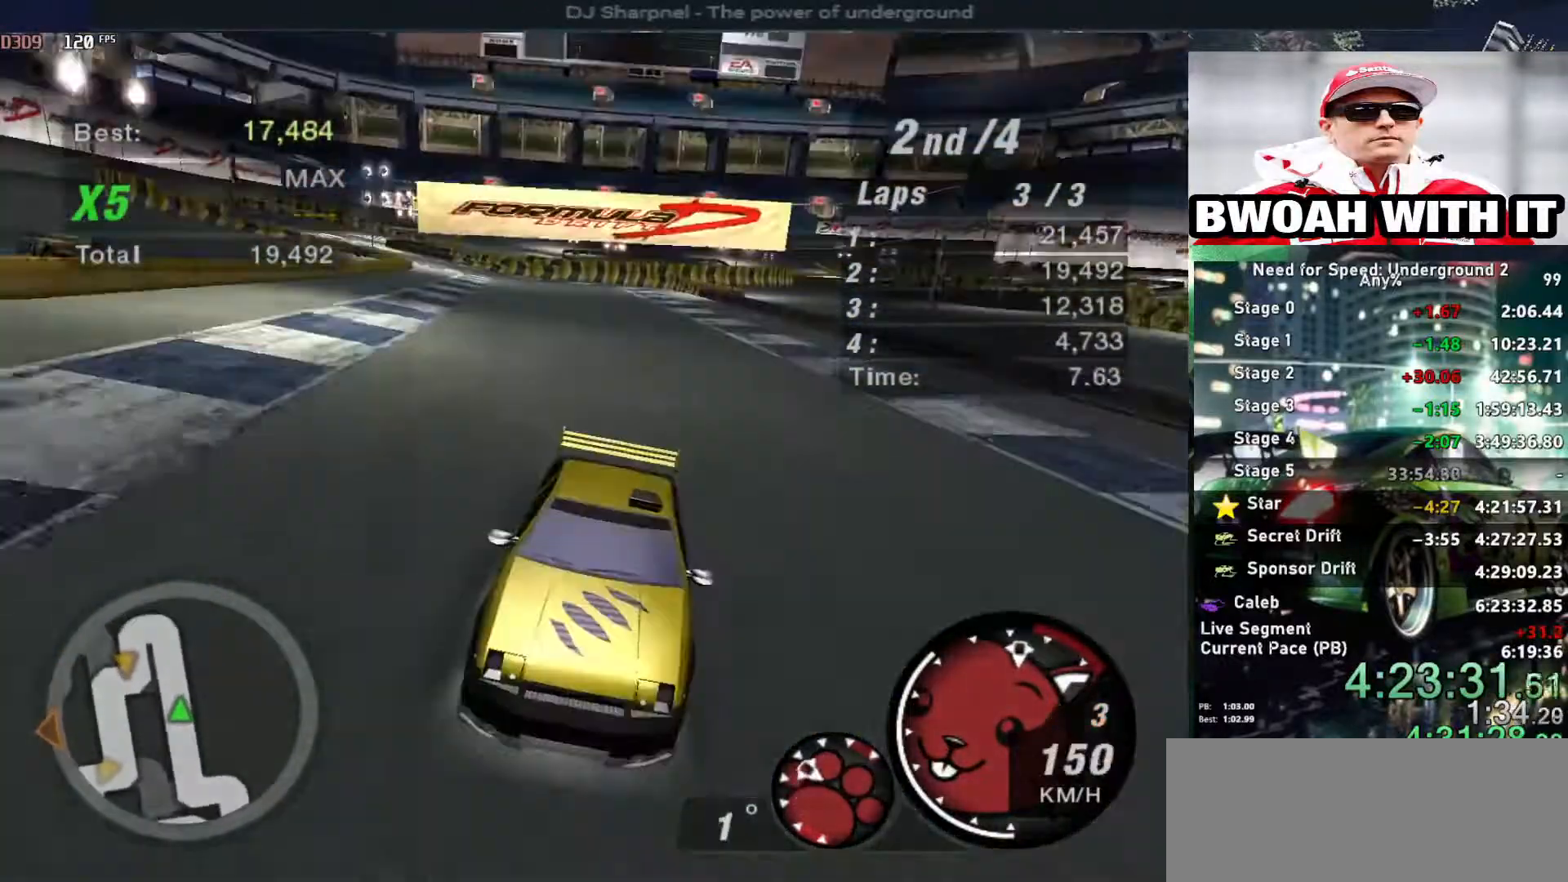
{"keys": ["up"], "events": []}
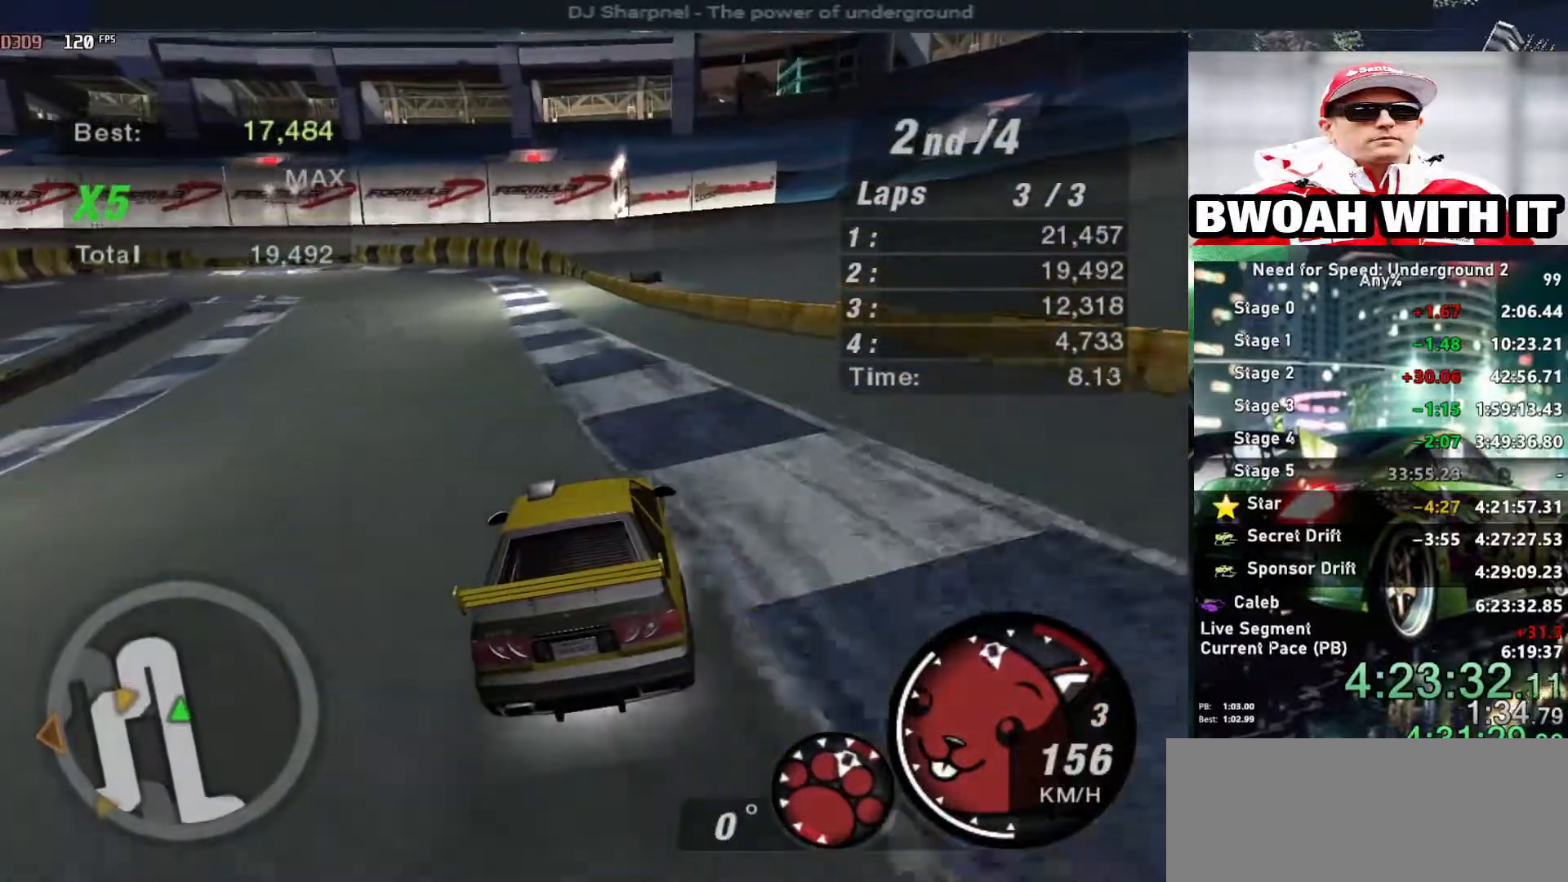
{"keys": ["up"], "events": []}
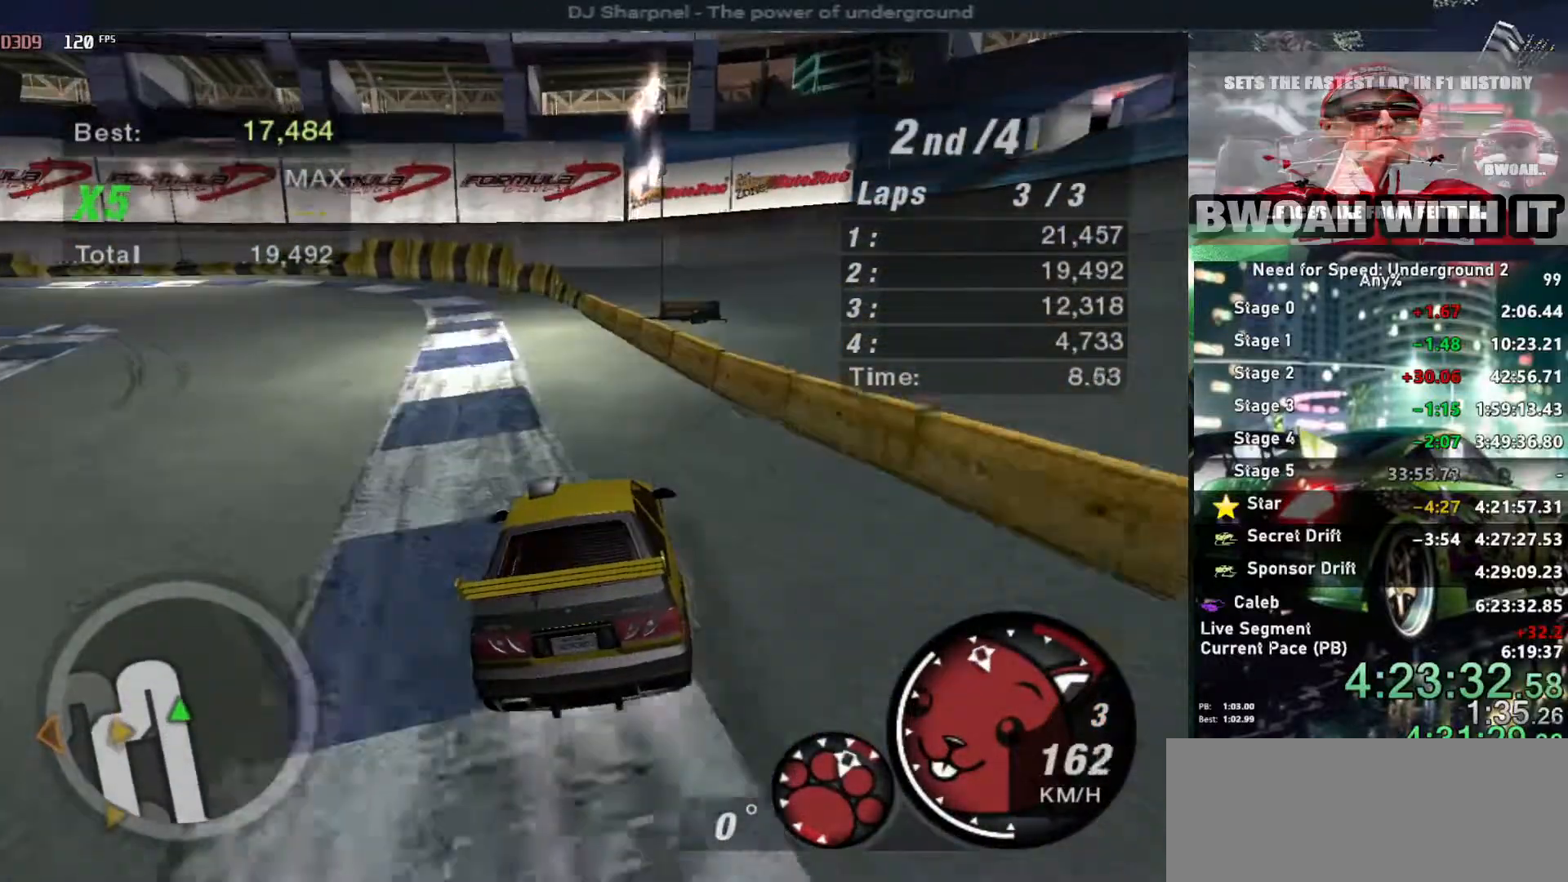
{"keys": ["up"], "events": [[200, "left", "down"], [300, "left", "up"]]}
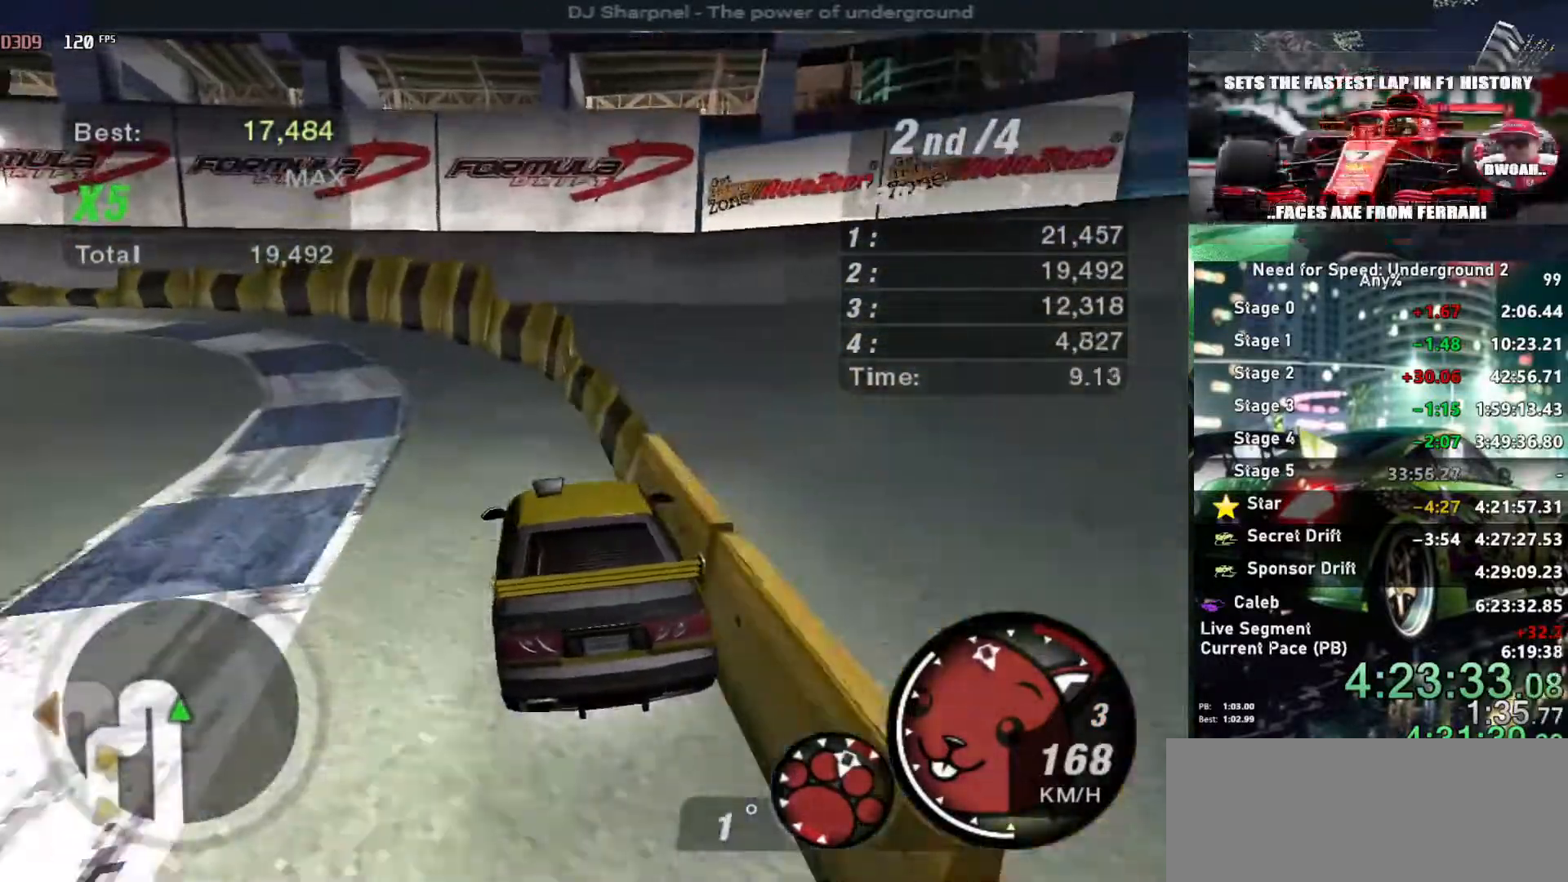
{"keys": ["up"], "events": [[34, "left", "down"], [450, "left", "up"]]}
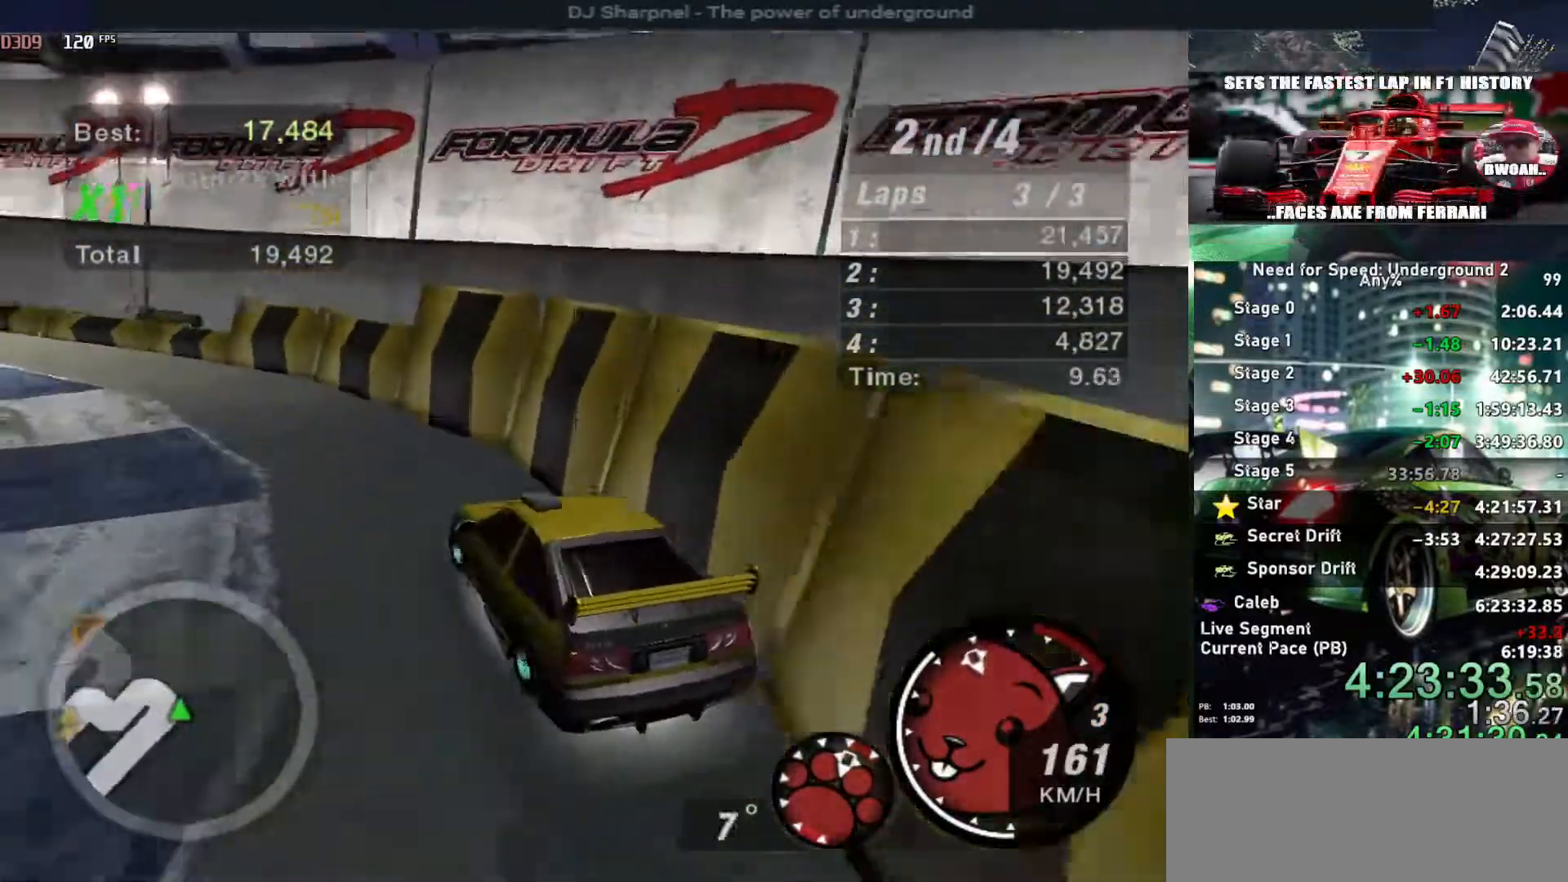
{"keys": ["up"], "events": [[200, "left", "down"], [417, "left", "up"]]}
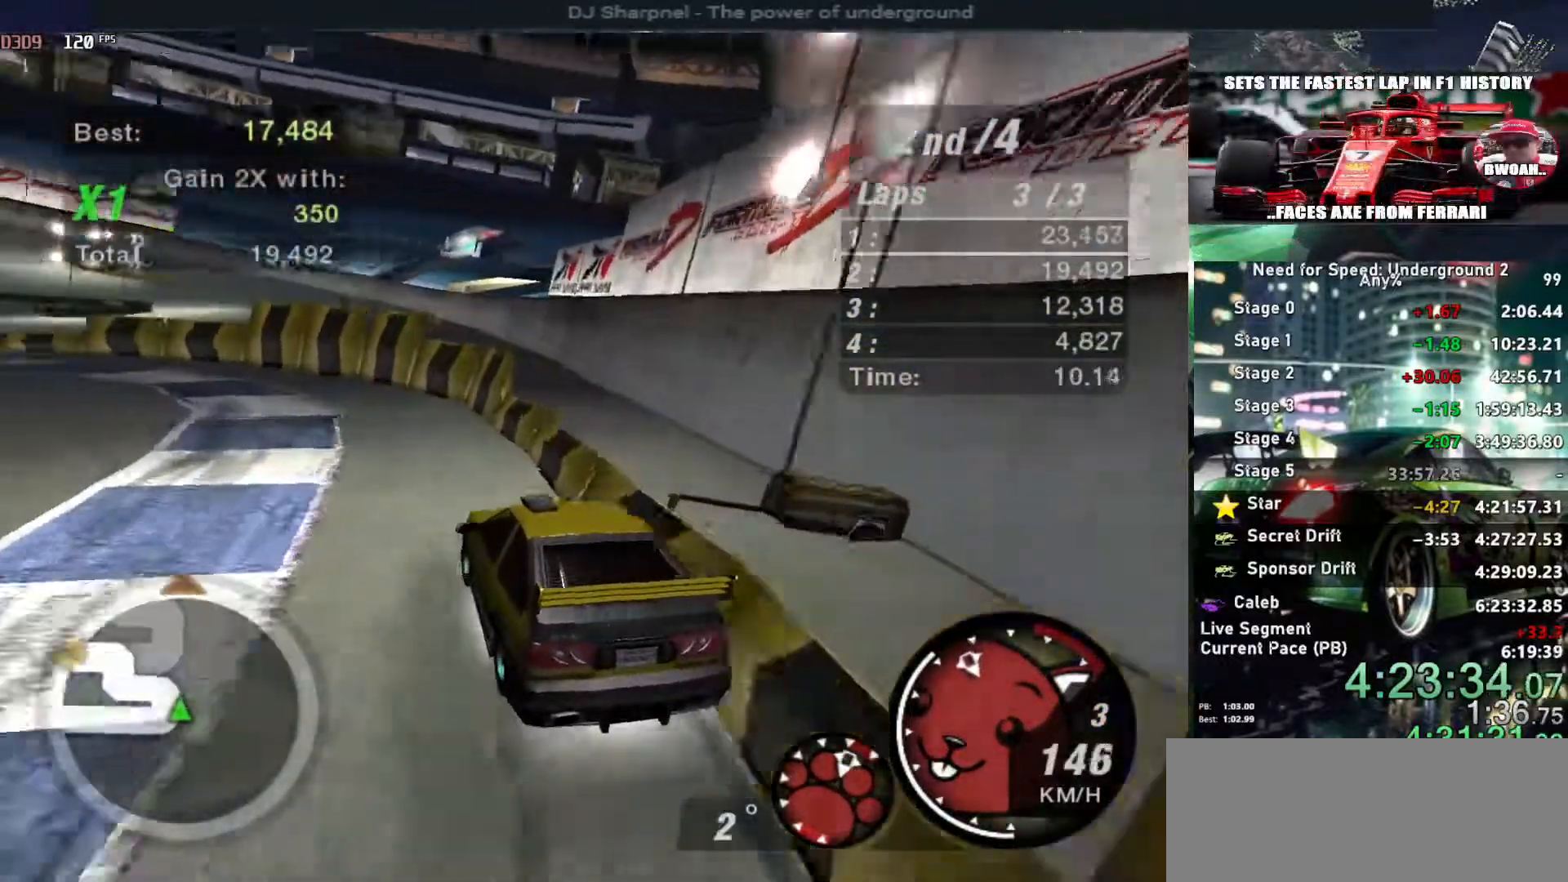
{"keys": ["up"], "events": [[17, "left", "down"], [150, "left", "up"], [300, "left", "down"], [400, "left", "up"]]}
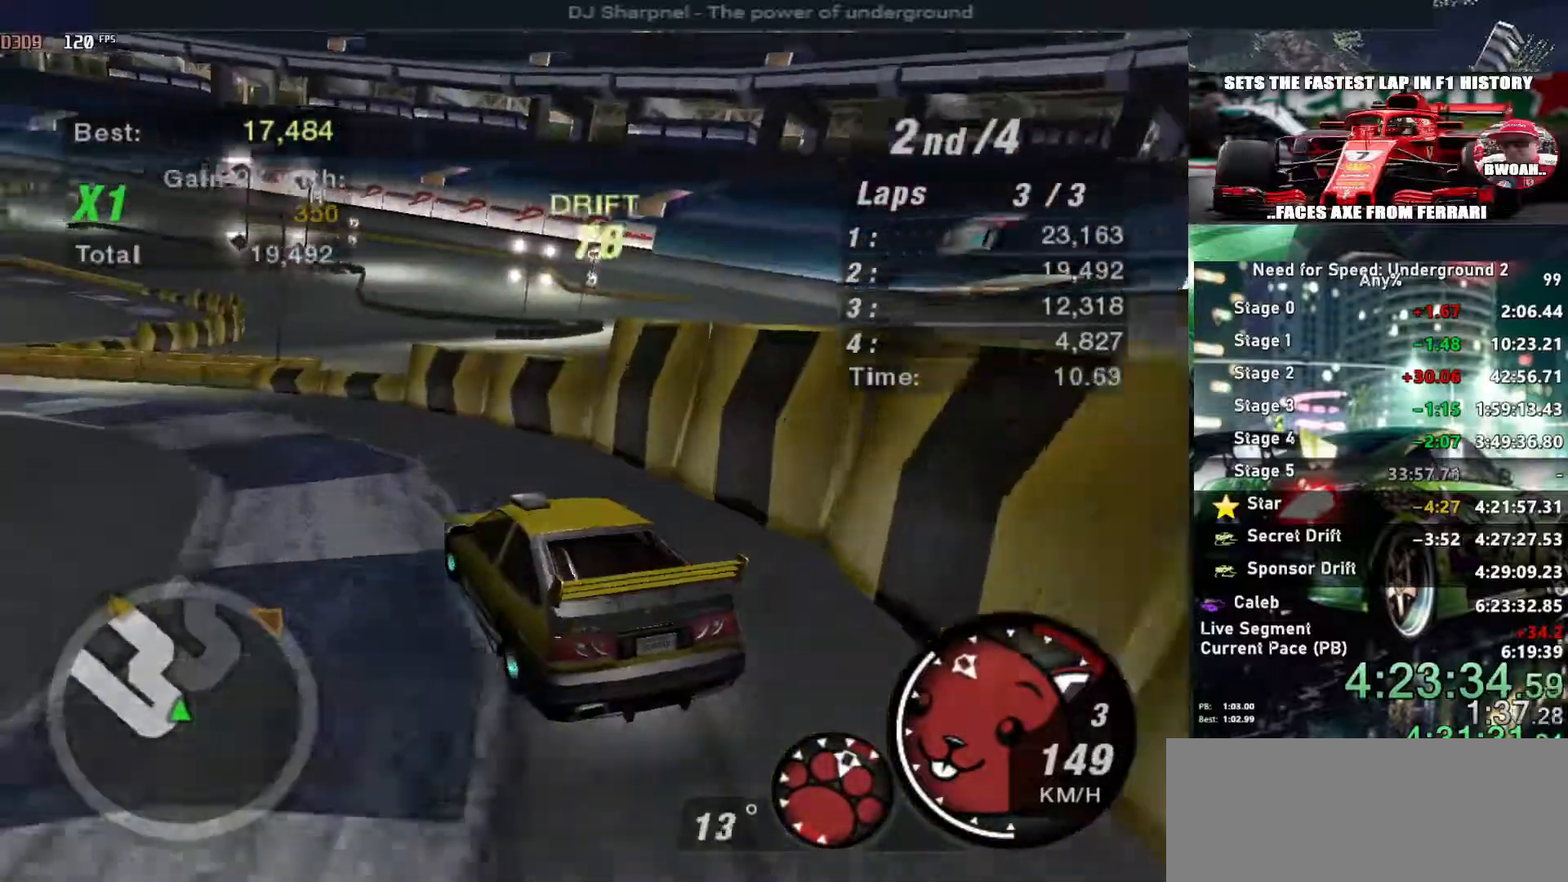
{"keys": ["up"], "events": [[34, "left", "down"], [217, "left", "up"]]}
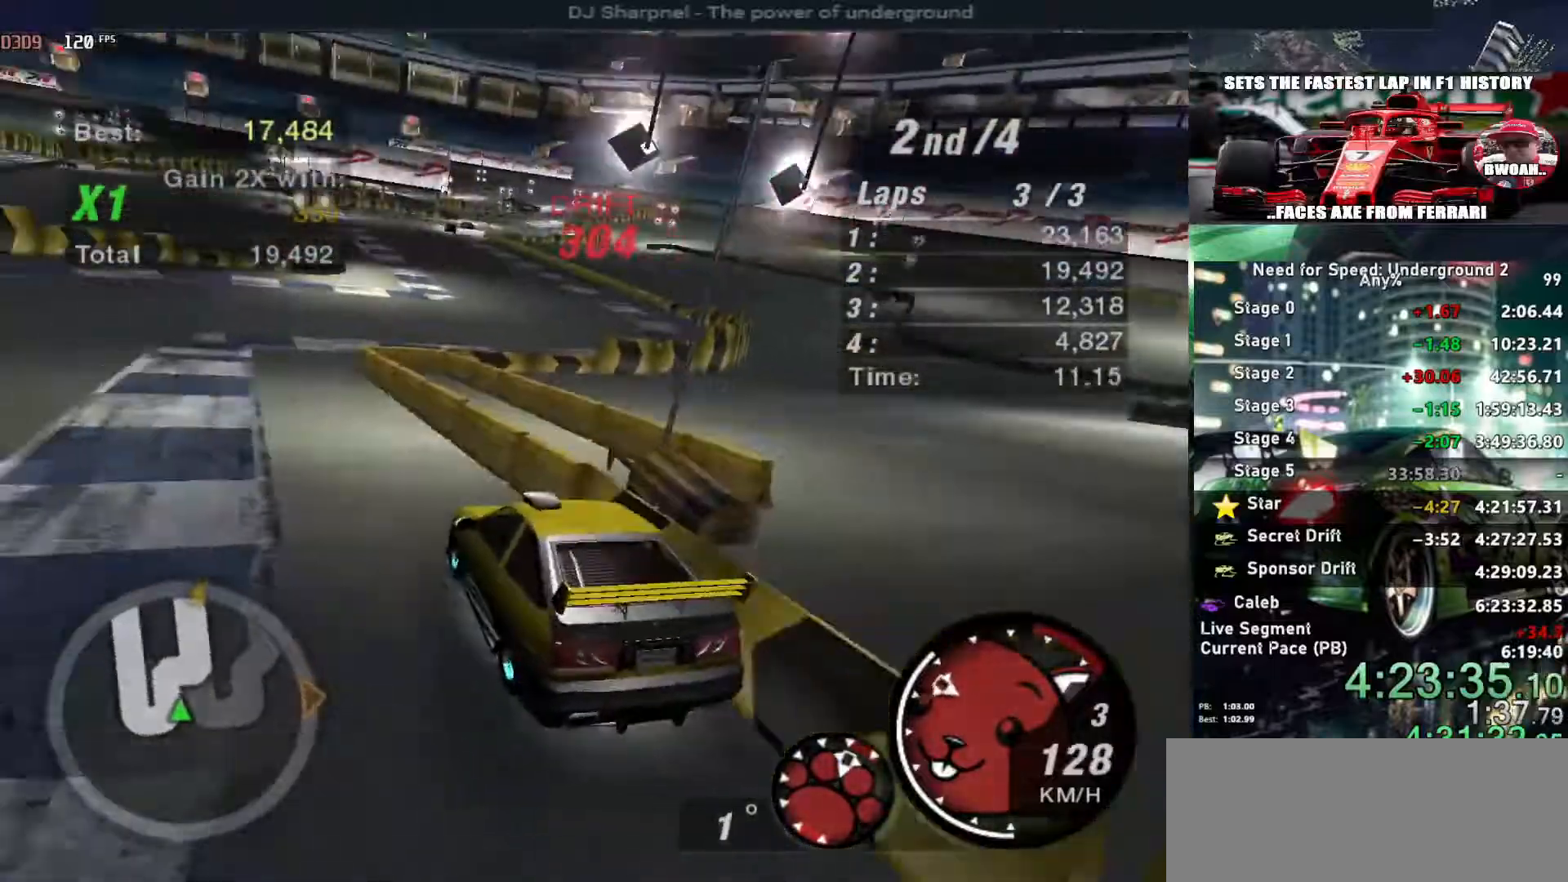
{"keys": ["up"], "events": [[317, "right", "down"], [417, "right", "up"]]}
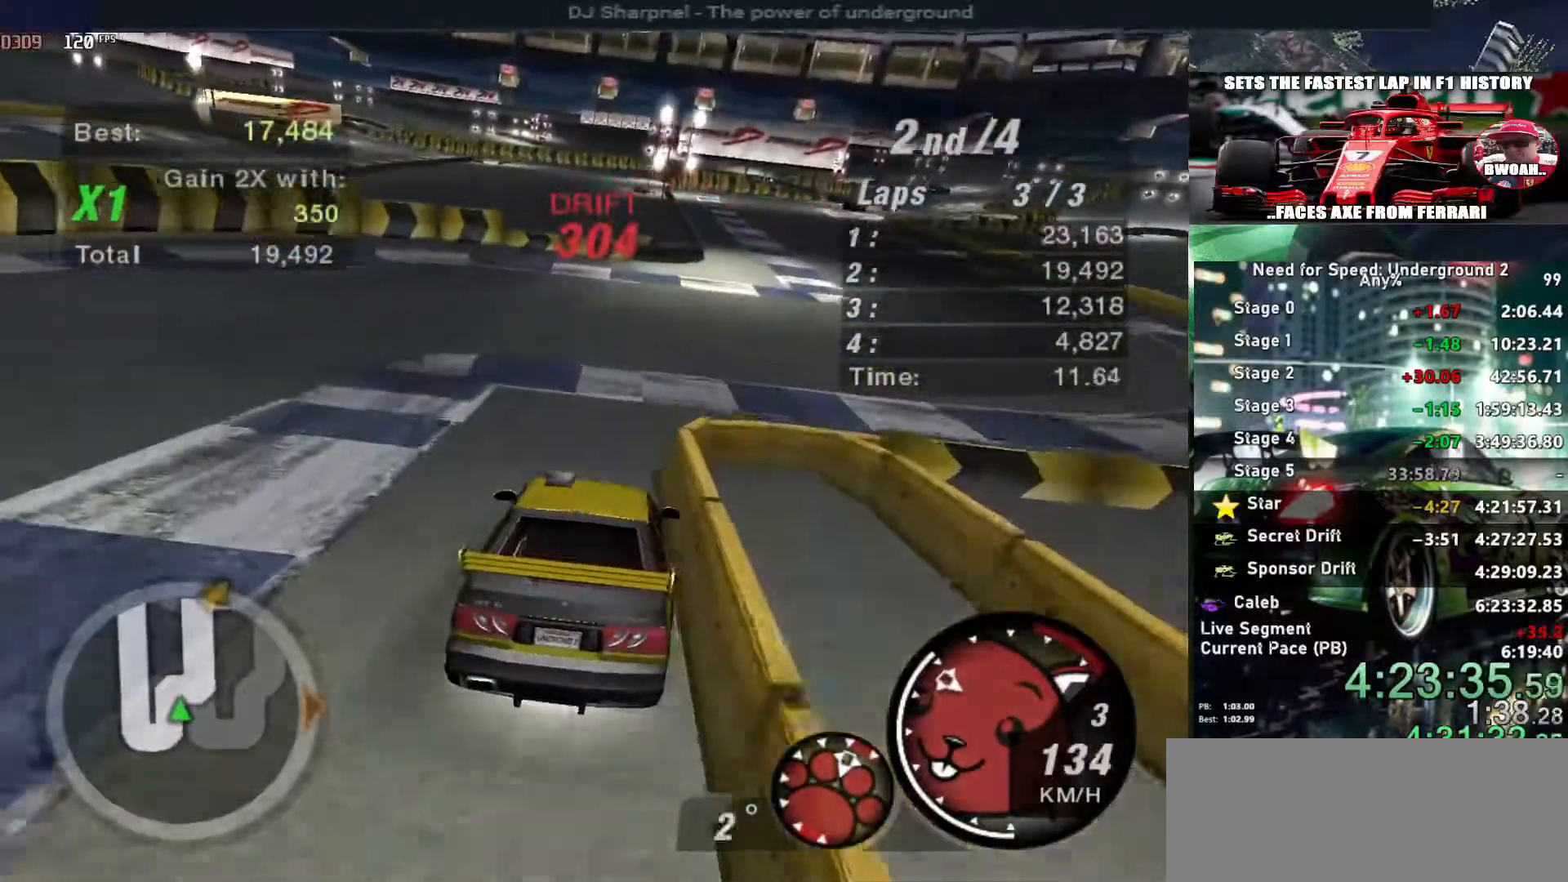
{"keys": ["up"], "events": [[100, "right", "down"], [250, "right", "up"]]}
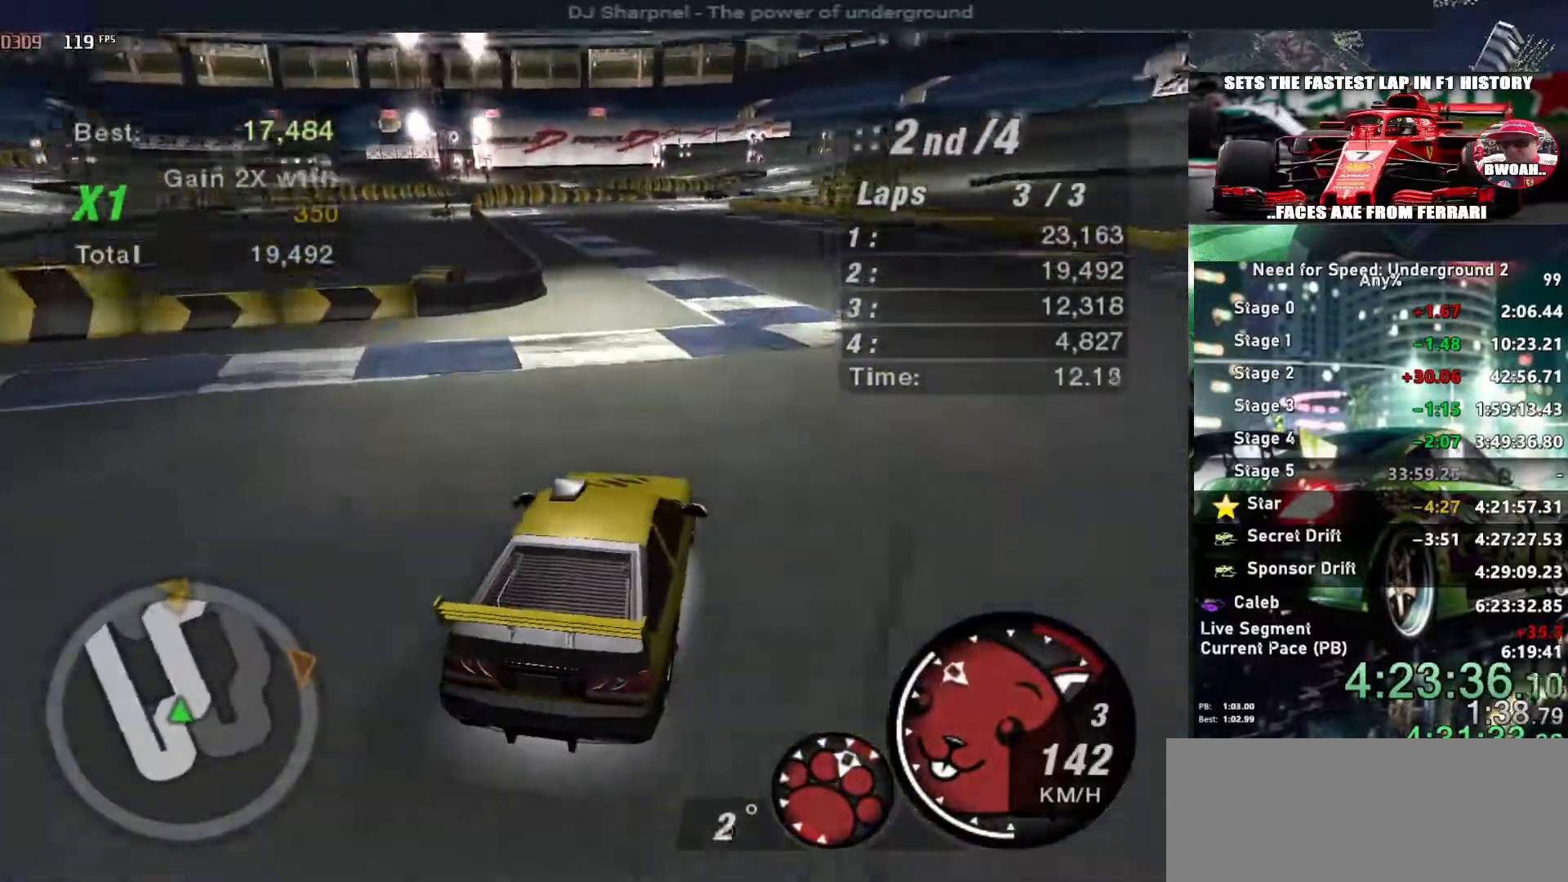
{"keys": ["up"], "events": [[117, "left", "down"], [217, "left", "up"]]}
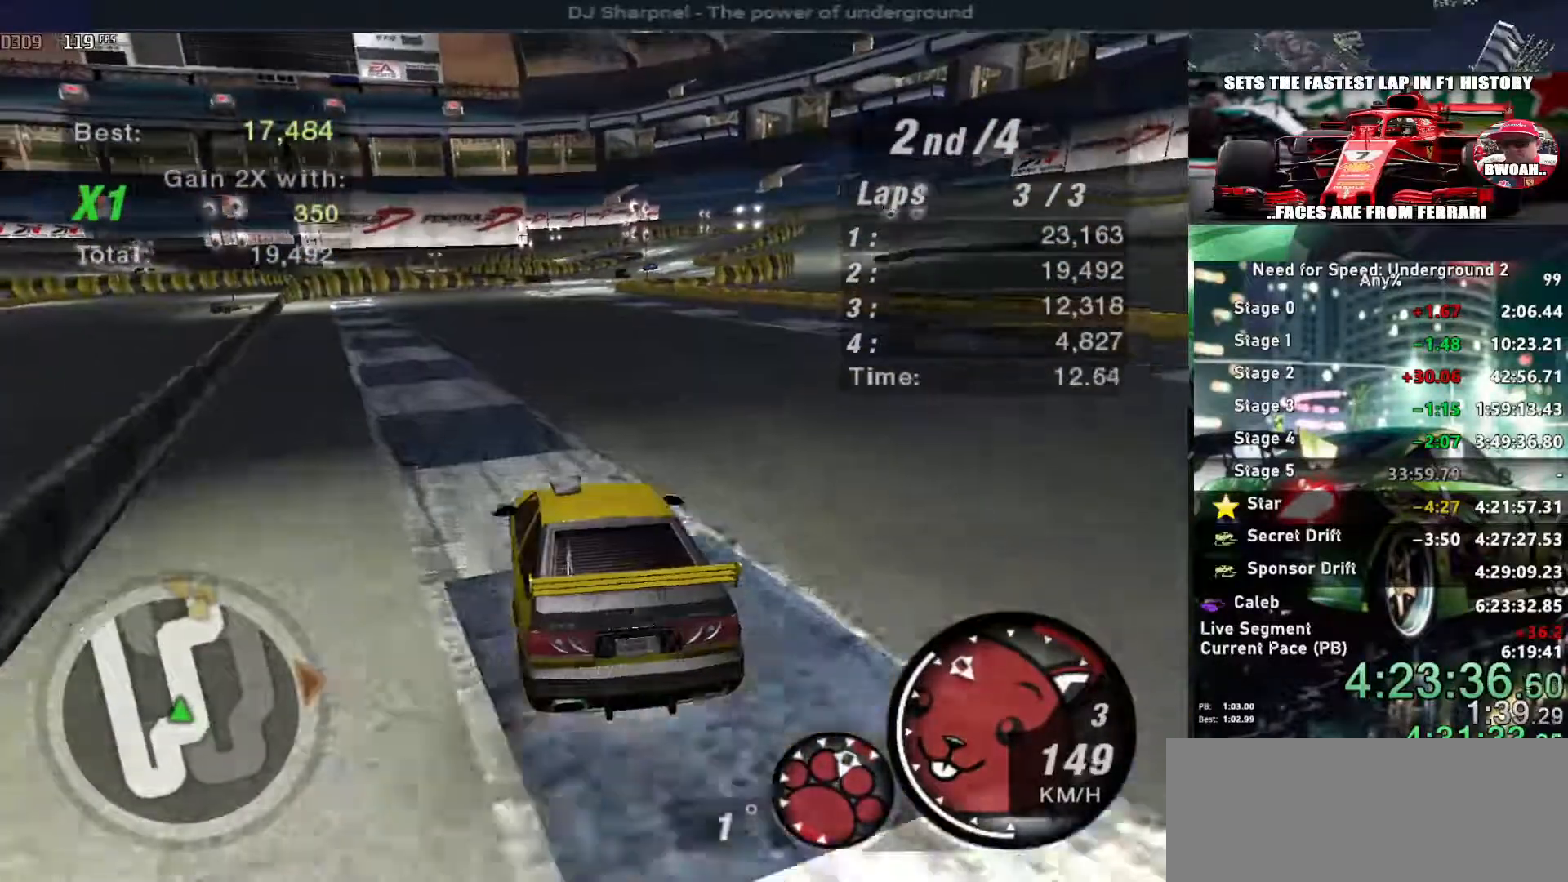
{"keys": ["up"], "events": [[317, "right", "down"], [367, "right", "up"]]}
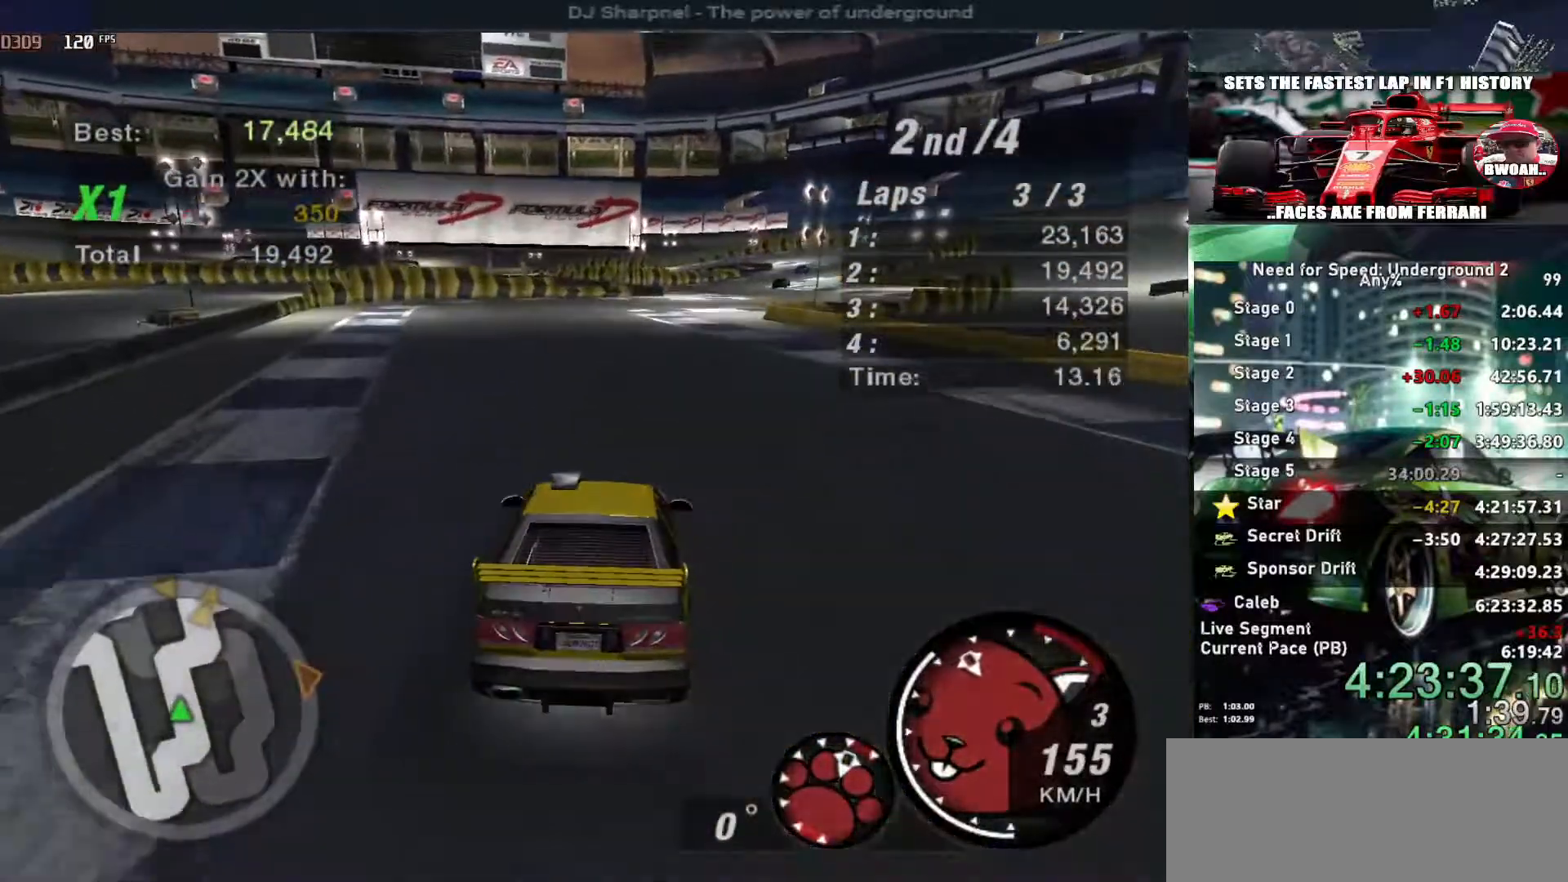
{"keys": ["up"], "events": [[384, "right", "down"], [484, "right", "up"]]}
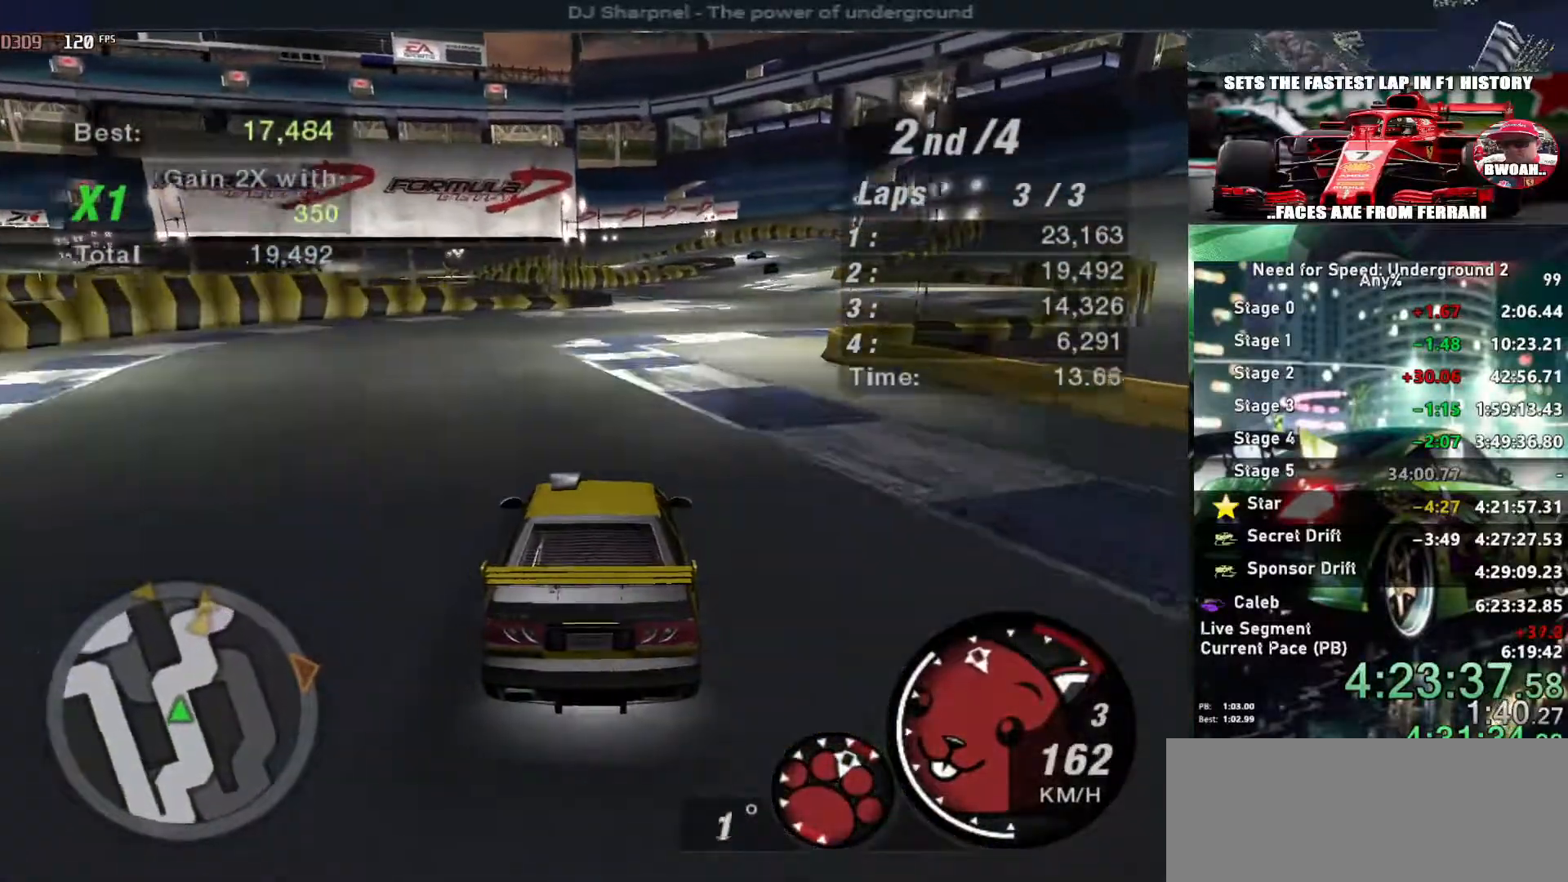
{"keys": ["up"], "events": [[217, "right", "down"], [317, "right", "up"]]}
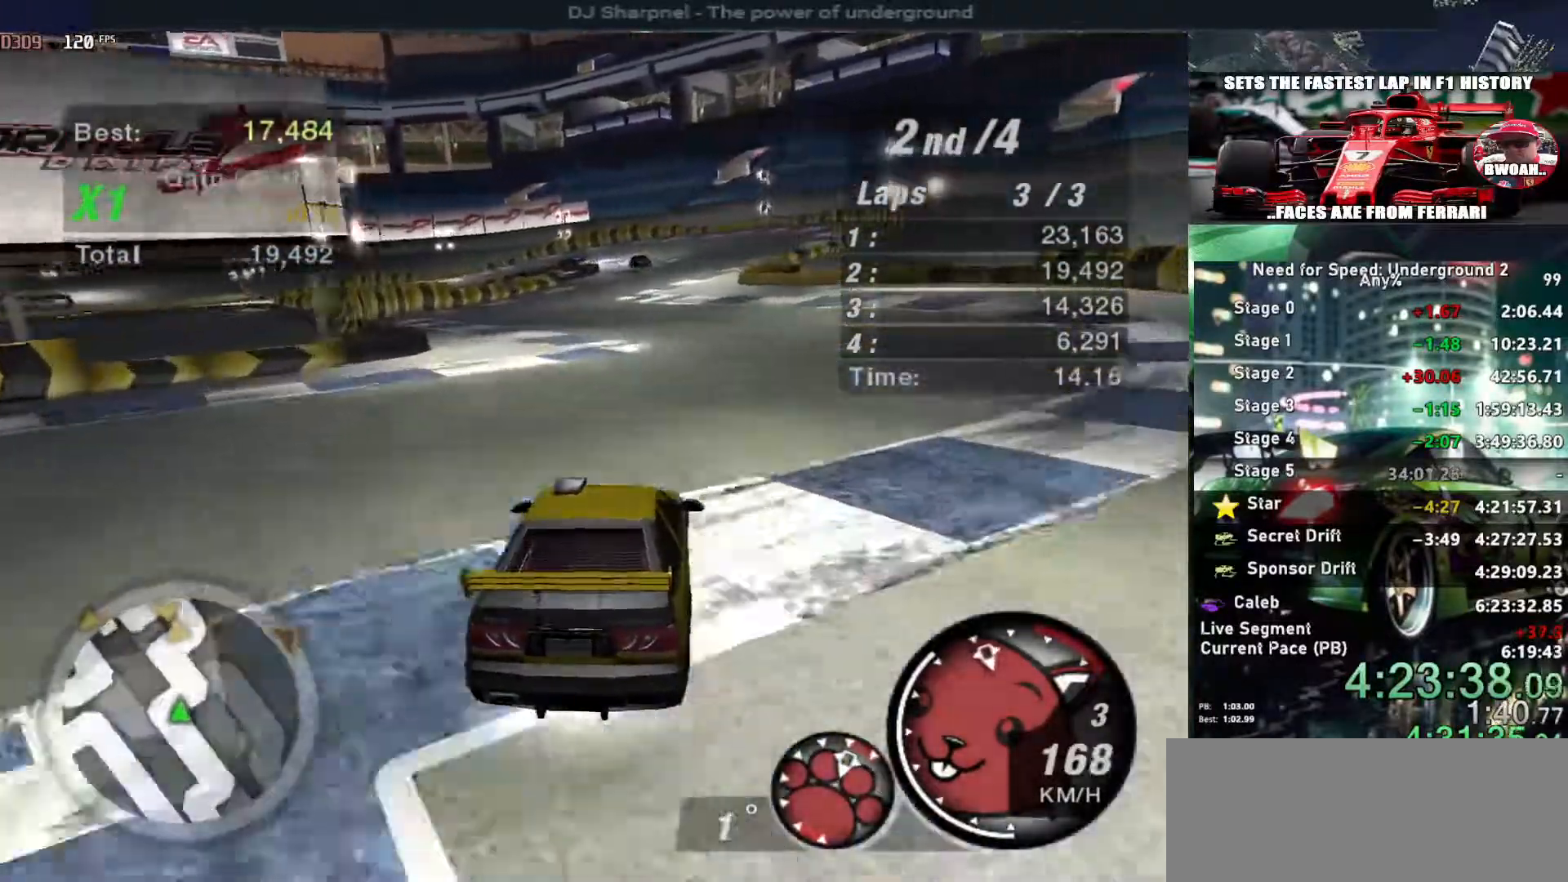
{"keys": ["up"], "events": []}